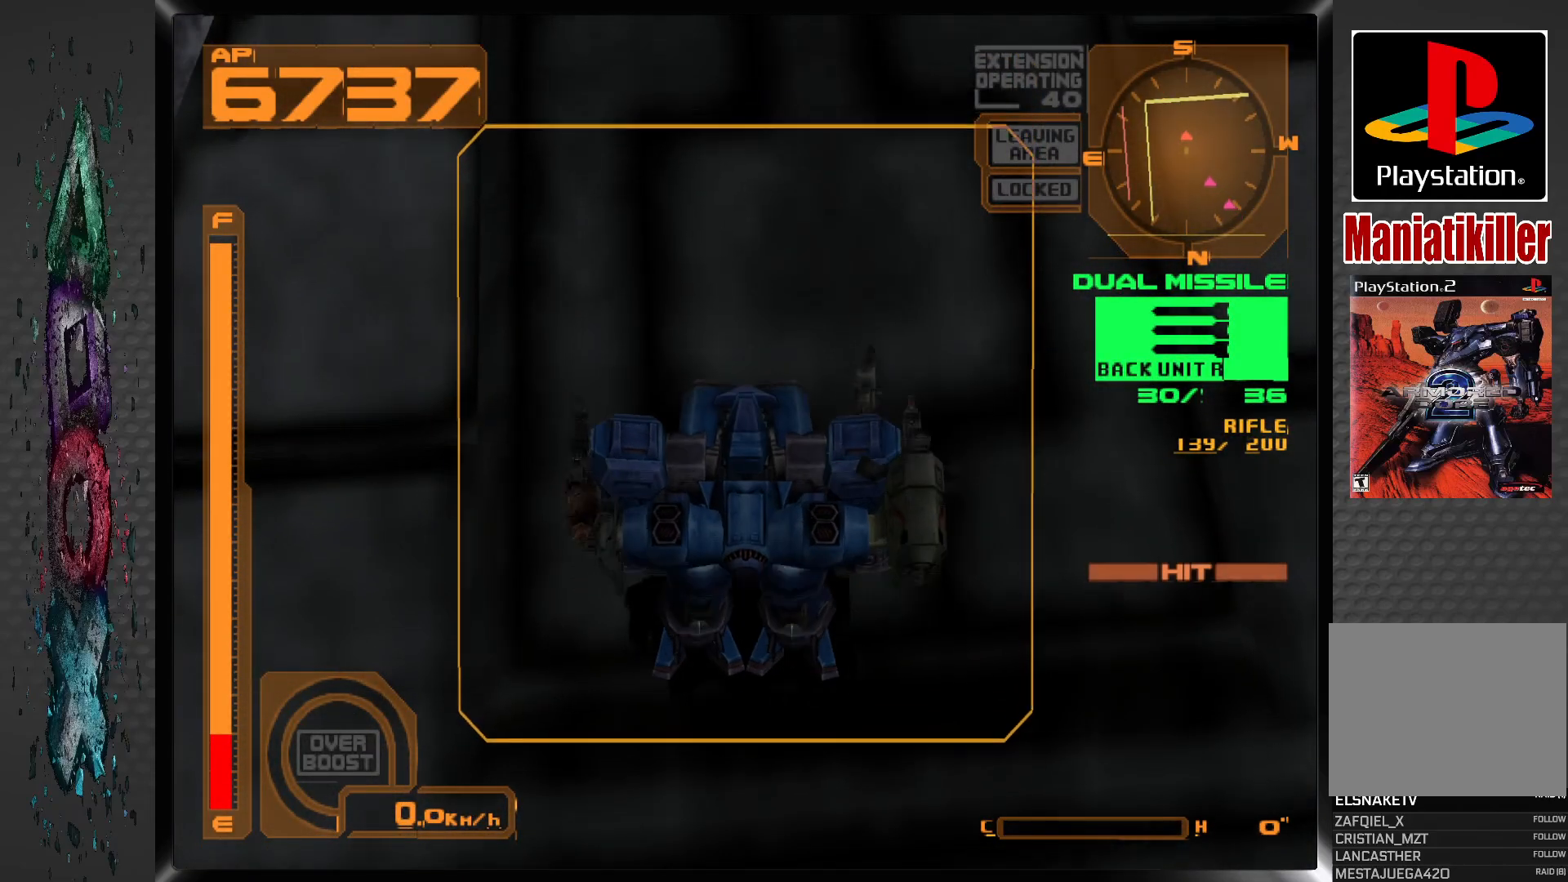
Gameplay with a controller (PlayStation layout); each line is a JSON object with the inputs held at the frame after it. "events" lists button and stick changes between this image and that frame as [ms after this image, input, new state], when the widget could be followed in between.
{"buttons": ["CROSS"], "left_stick": "center", "right_stick": "center", "events": []}
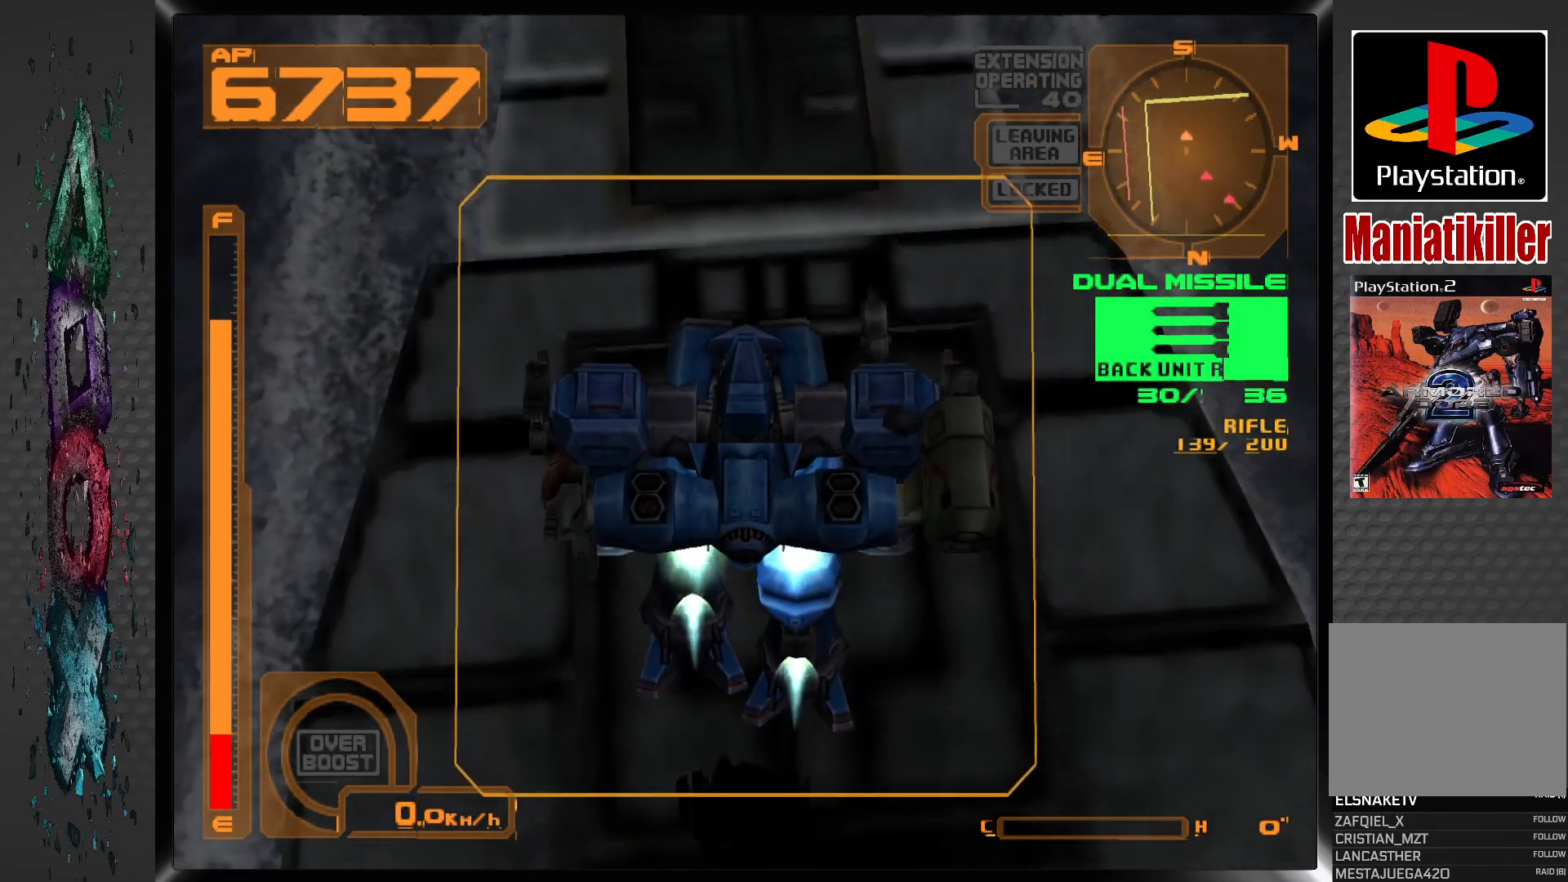
{"buttons": ["CROSS"], "left_stick": "center", "right_stick": "center", "events": []}
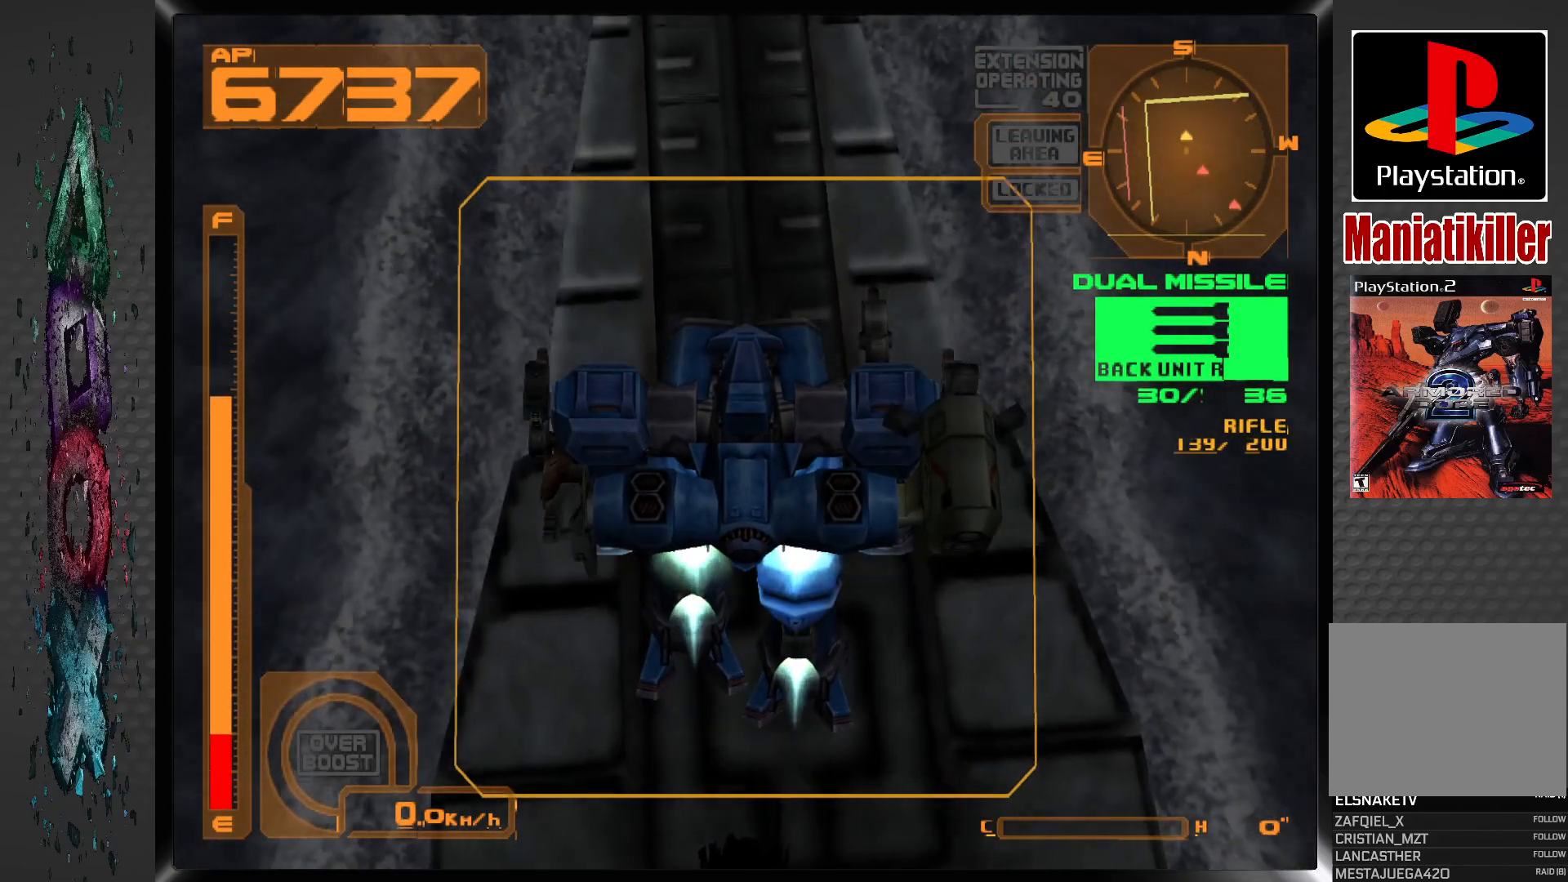
{"buttons": ["CROSS"], "left_stick": "center", "right_stick": "center", "events": []}
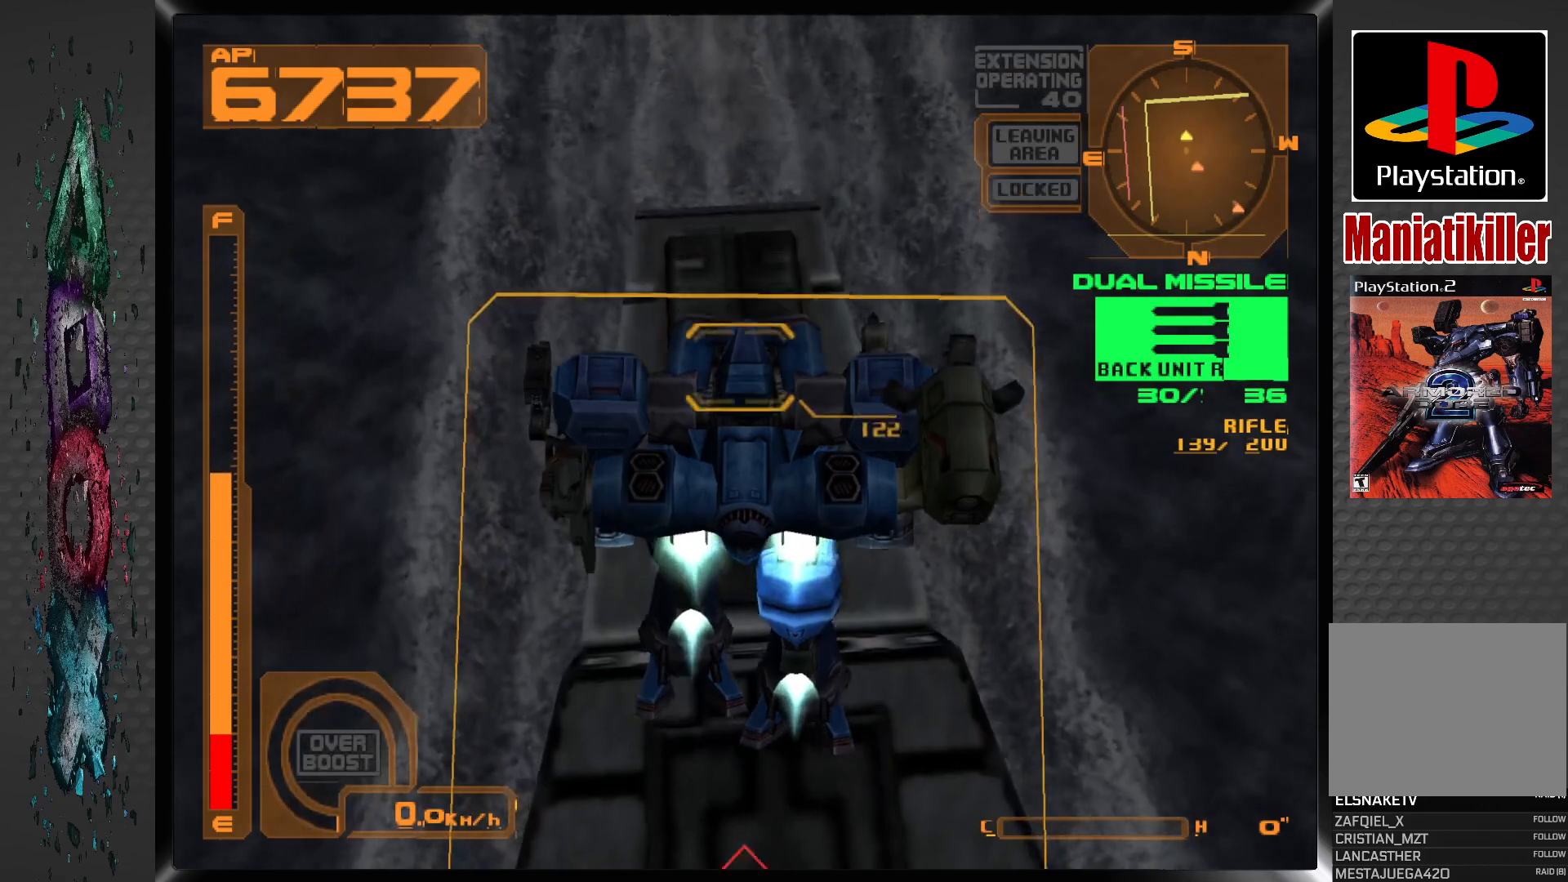
{"buttons": ["CROSS"], "left_stick": "center", "right_stick": "center", "events": []}
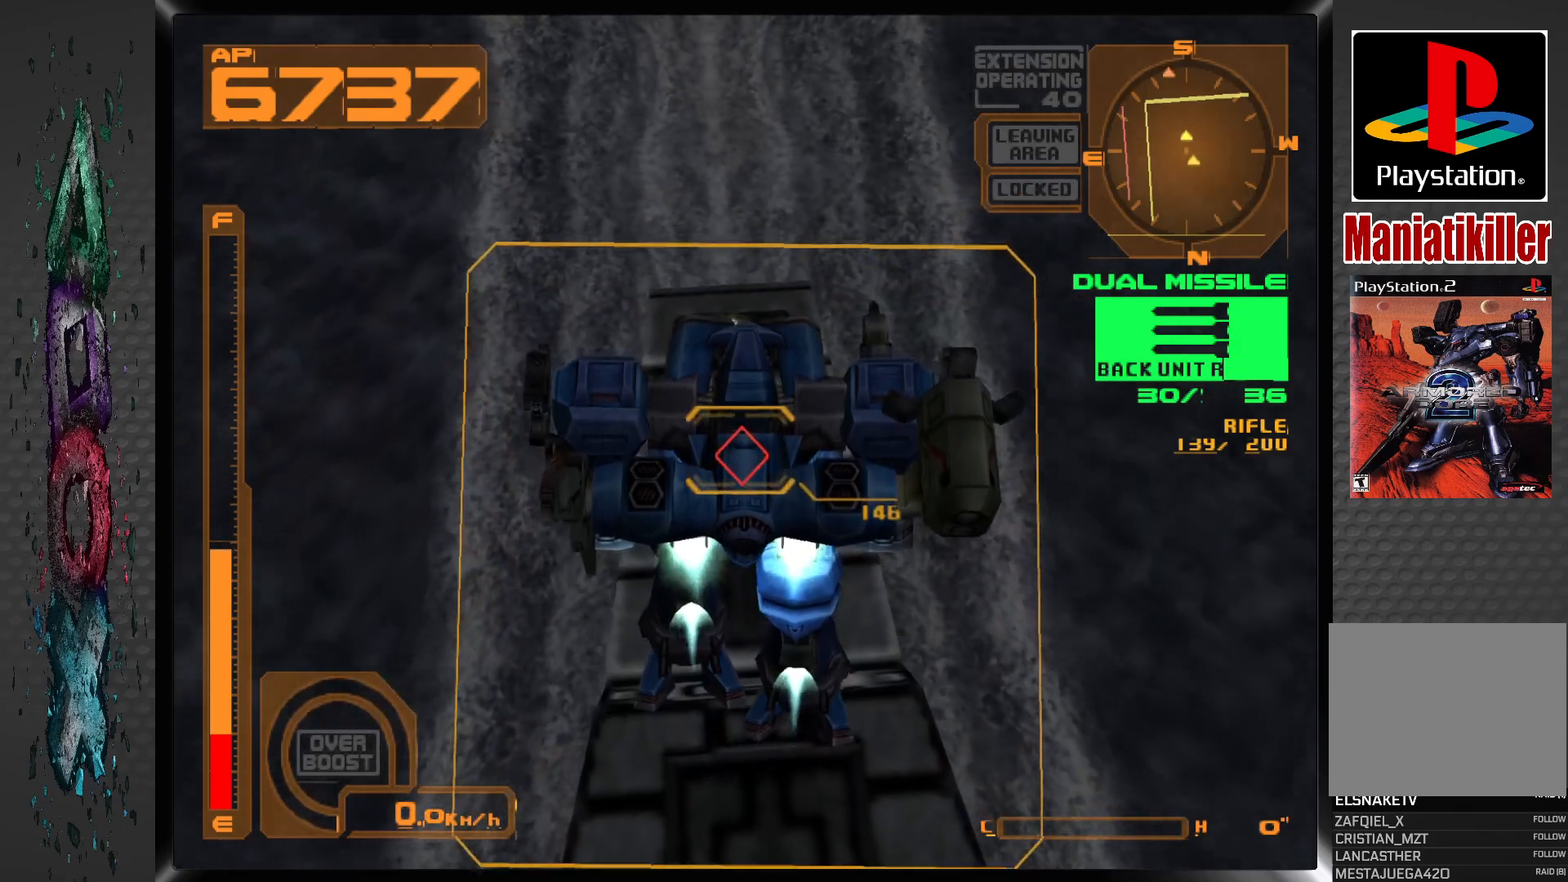
{"buttons": [], "left_stick": "center", "right_stick": "center", "events": [[133, "CROSS", "up"]]}
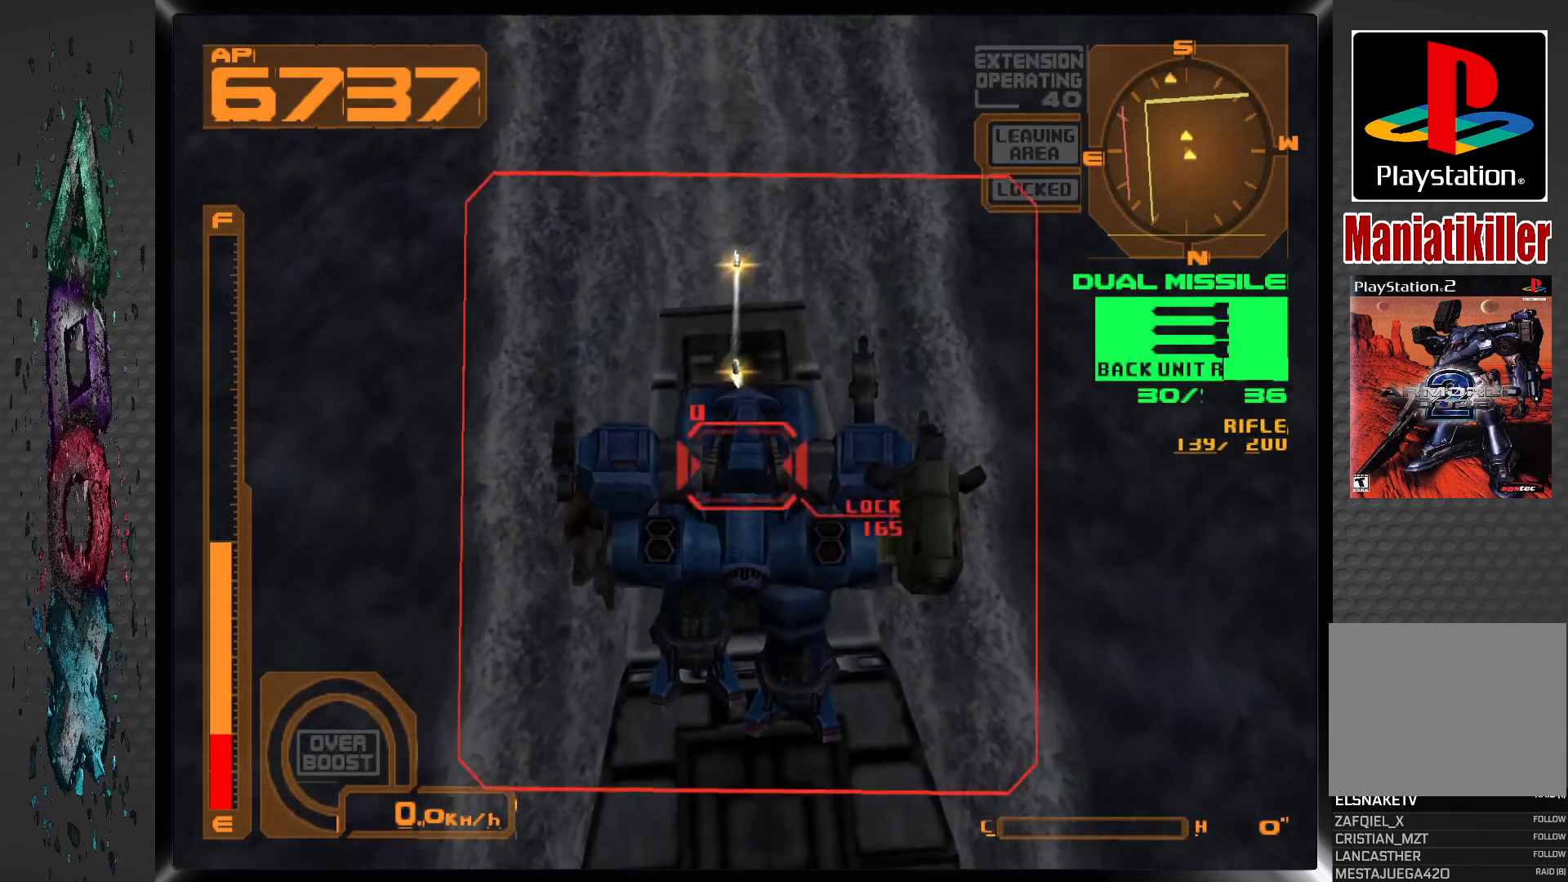
{"buttons": [], "left_stick": "center", "right_stick": "center", "events": [[183, "SQUARE", "down"], [300, "SQUARE", "up"]]}
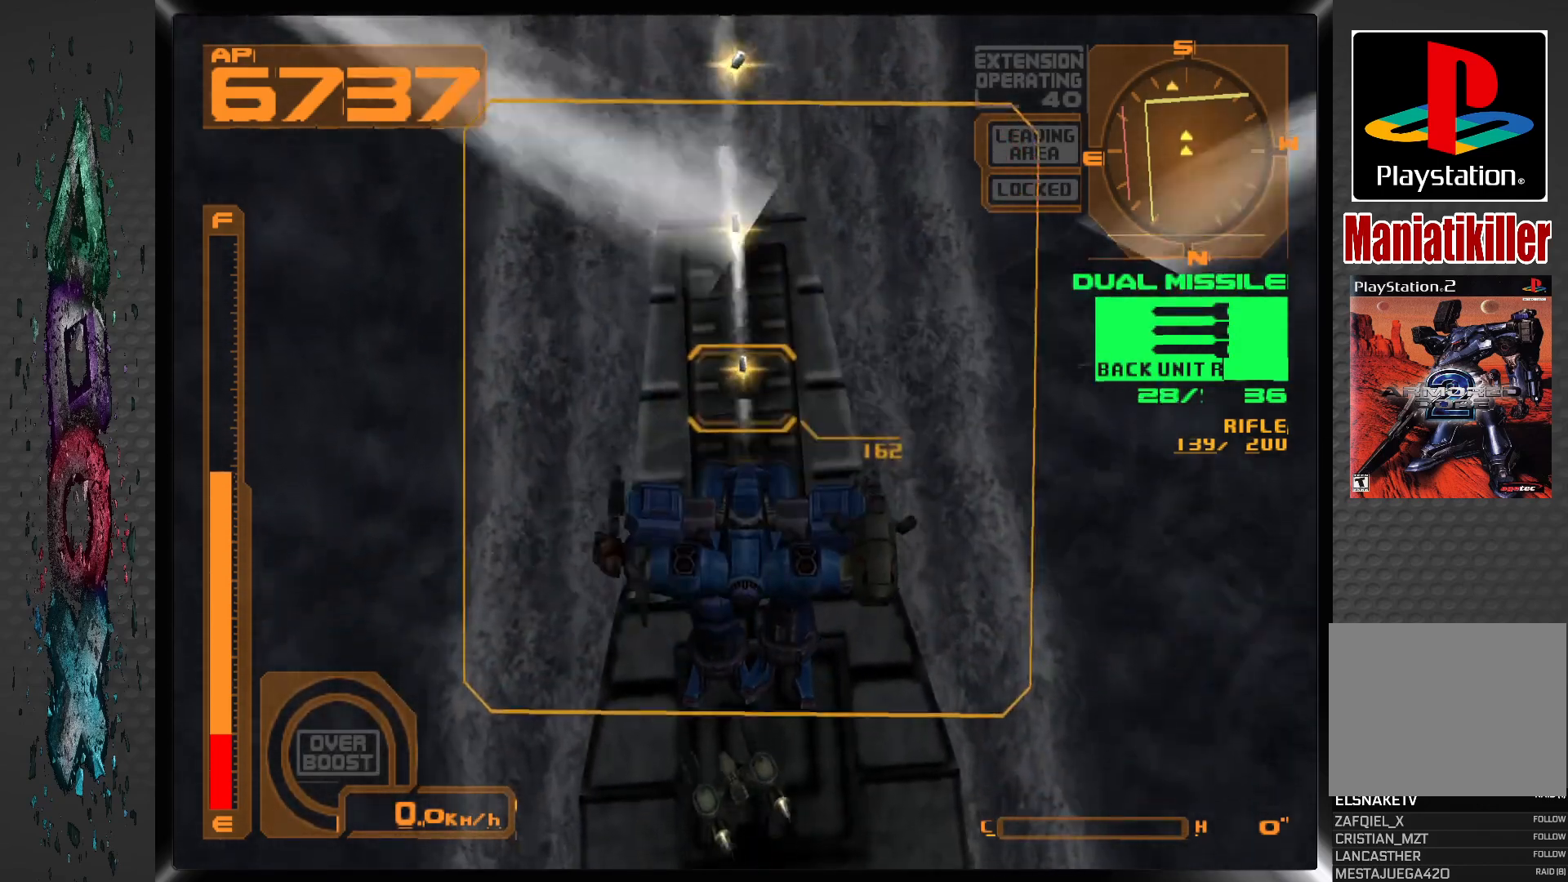
{"buttons": [], "left_stick": "center", "right_stick": "center", "events": []}
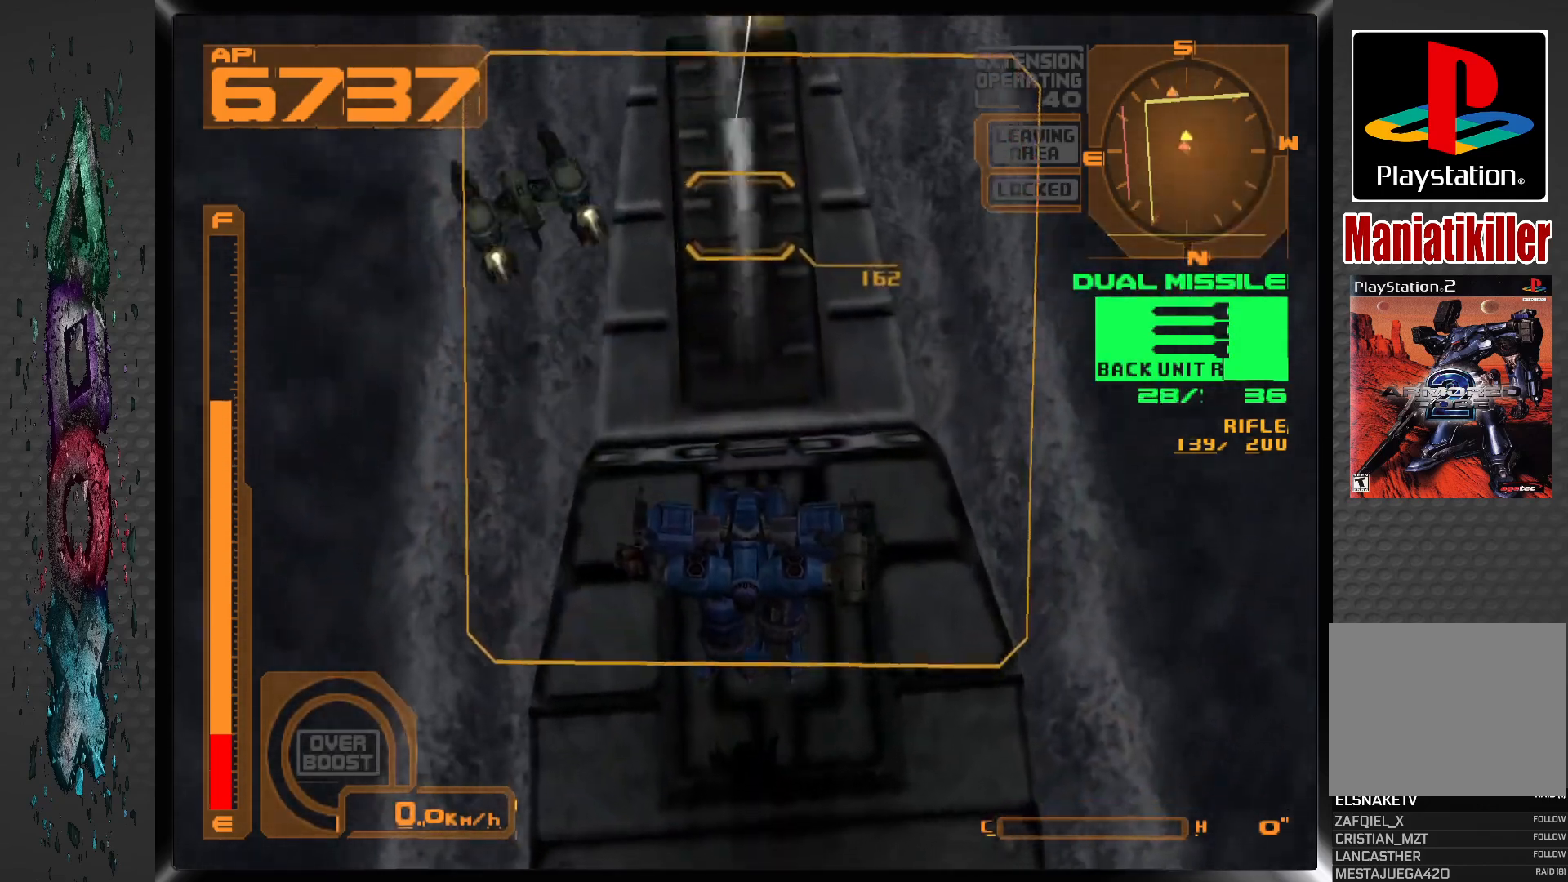
{"buttons": [], "left_stick": "center", "right_stick": "center", "events": []}
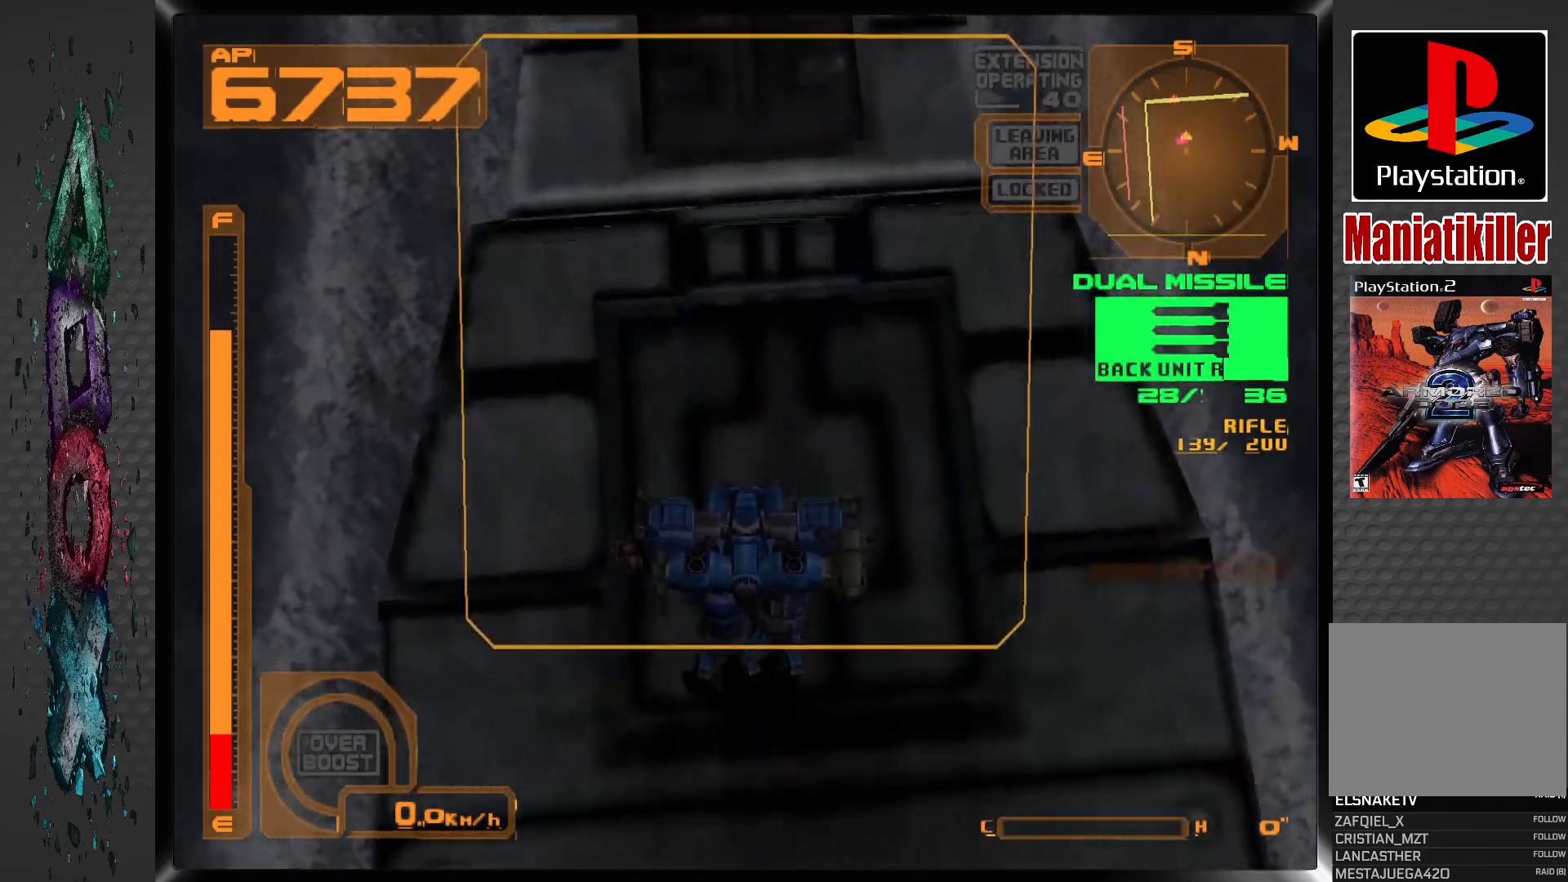
{"buttons": ["CROSS"], "left_stick": "center", "right_stick": "center", "events": [[117, "CROSS", "down"]]}
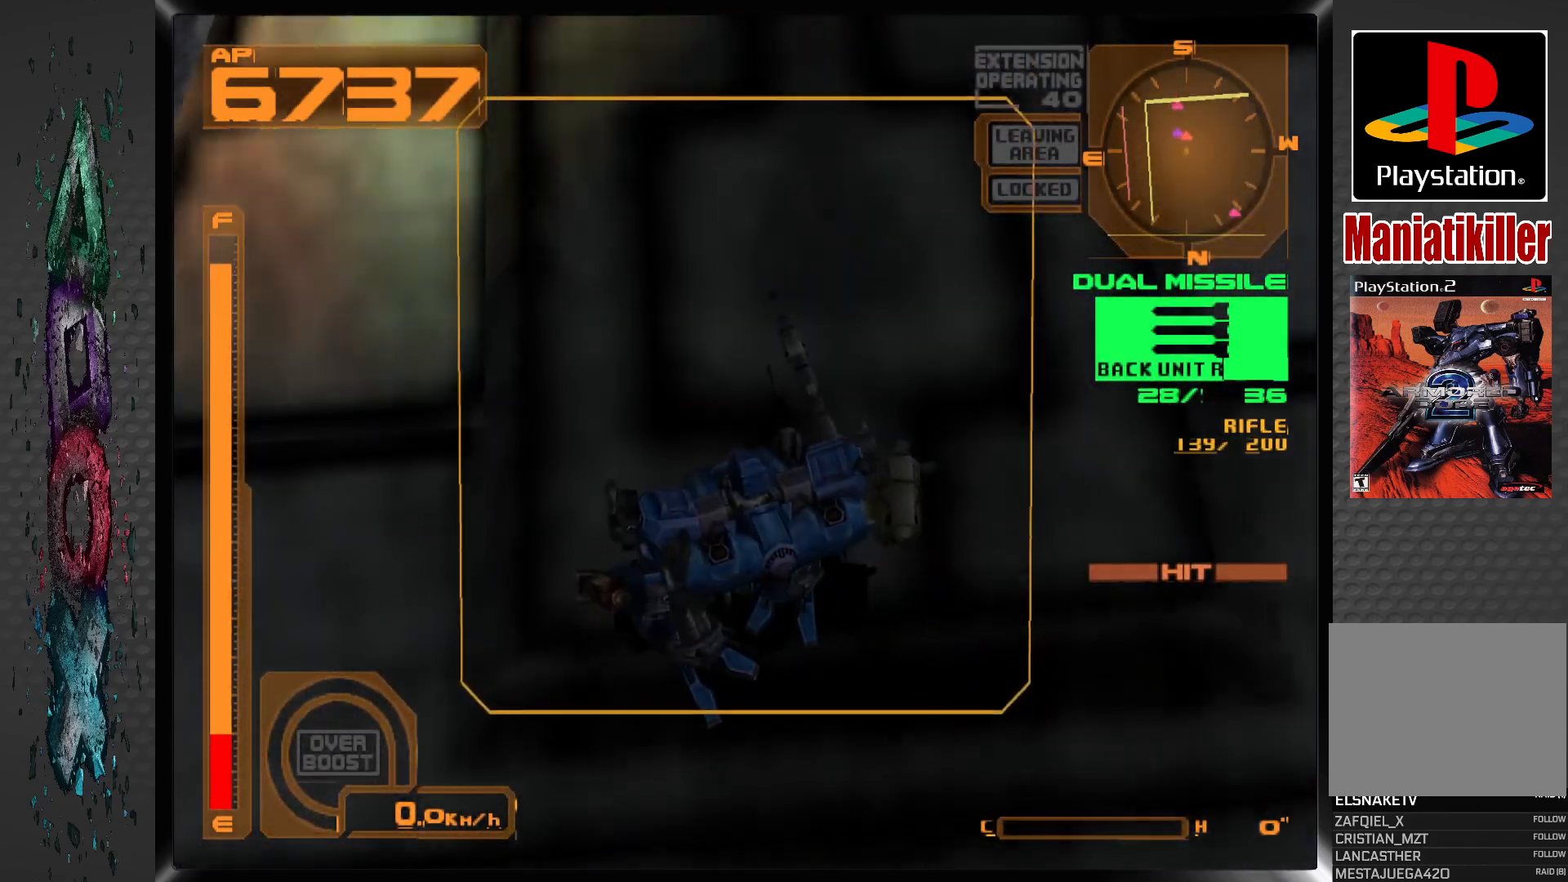
{"buttons": ["CROSS"], "left_stick": "center", "right_stick": "center", "events": []}
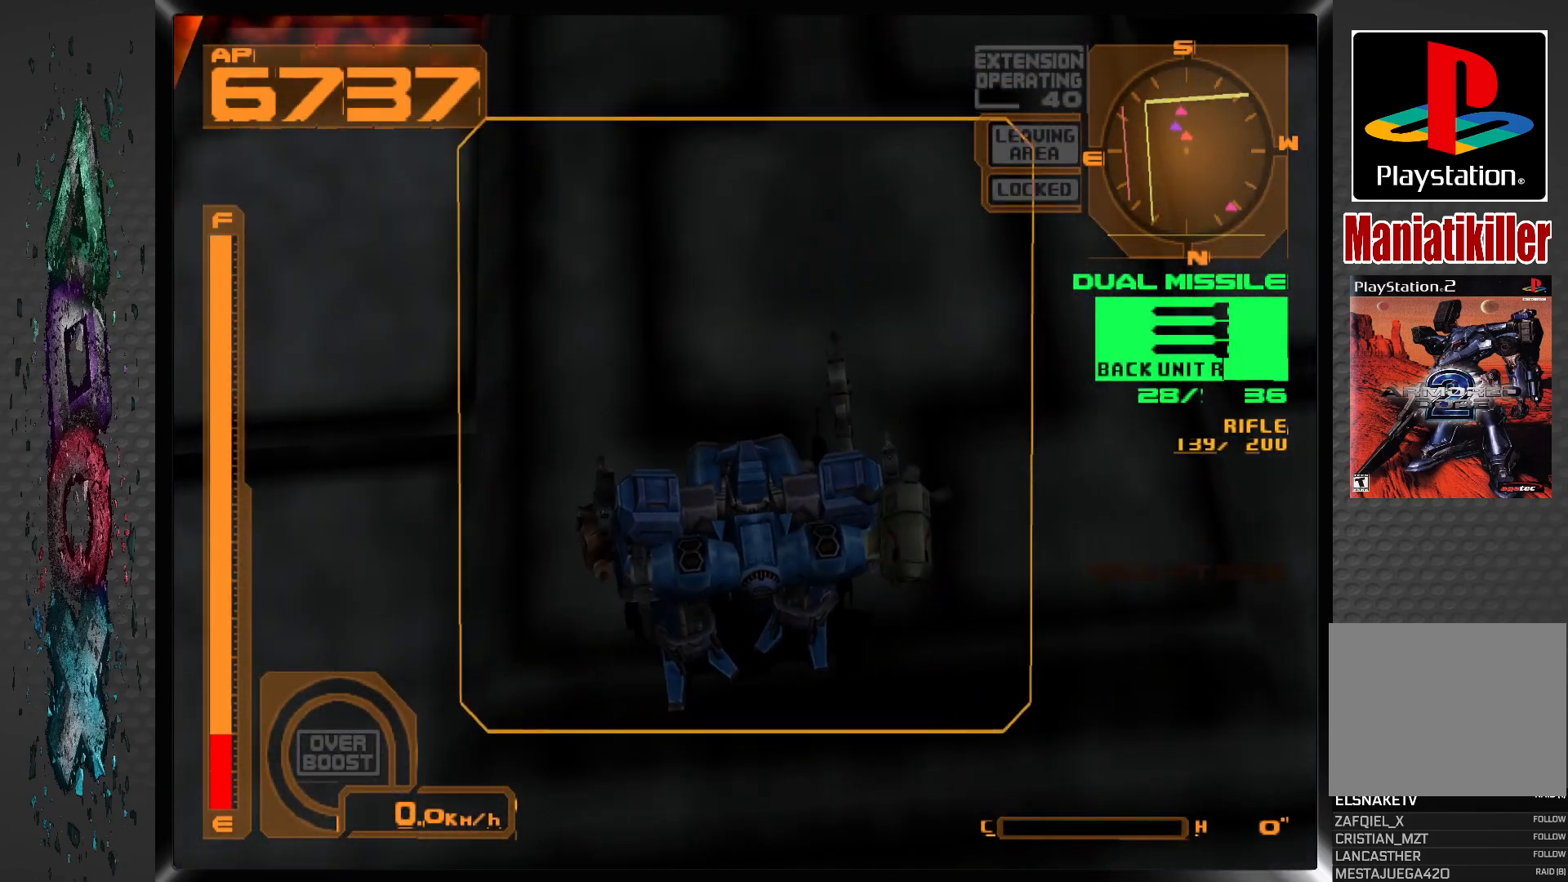
{"buttons": ["CROSS"], "left_stick": "center", "right_stick": "center", "events": []}
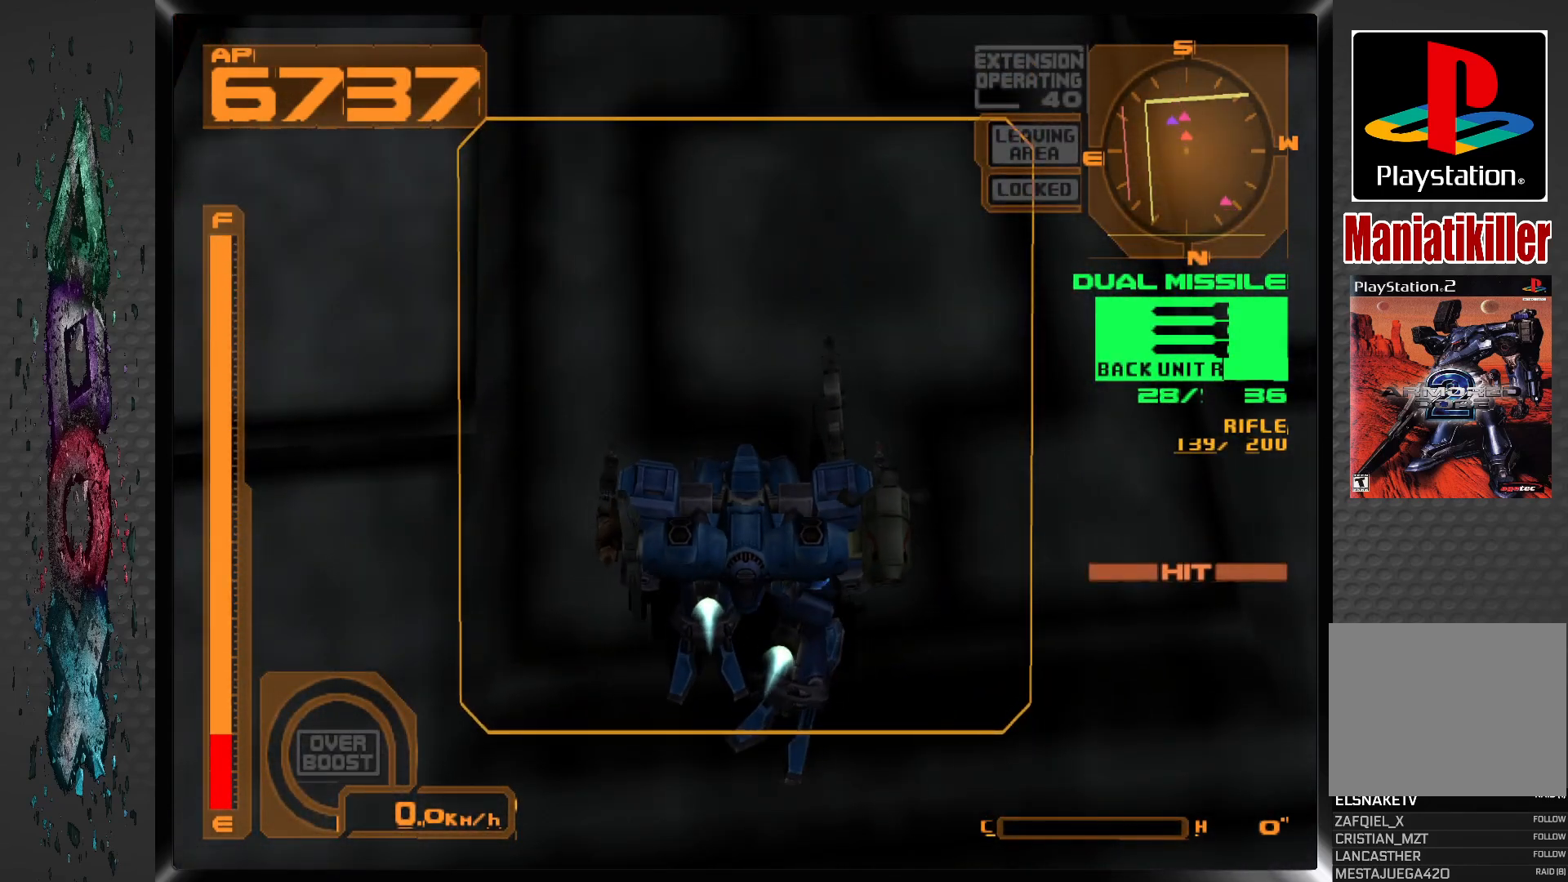
{"buttons": ["CROSS"], "left_stick": "center", "right_stick": "center", "events": []}
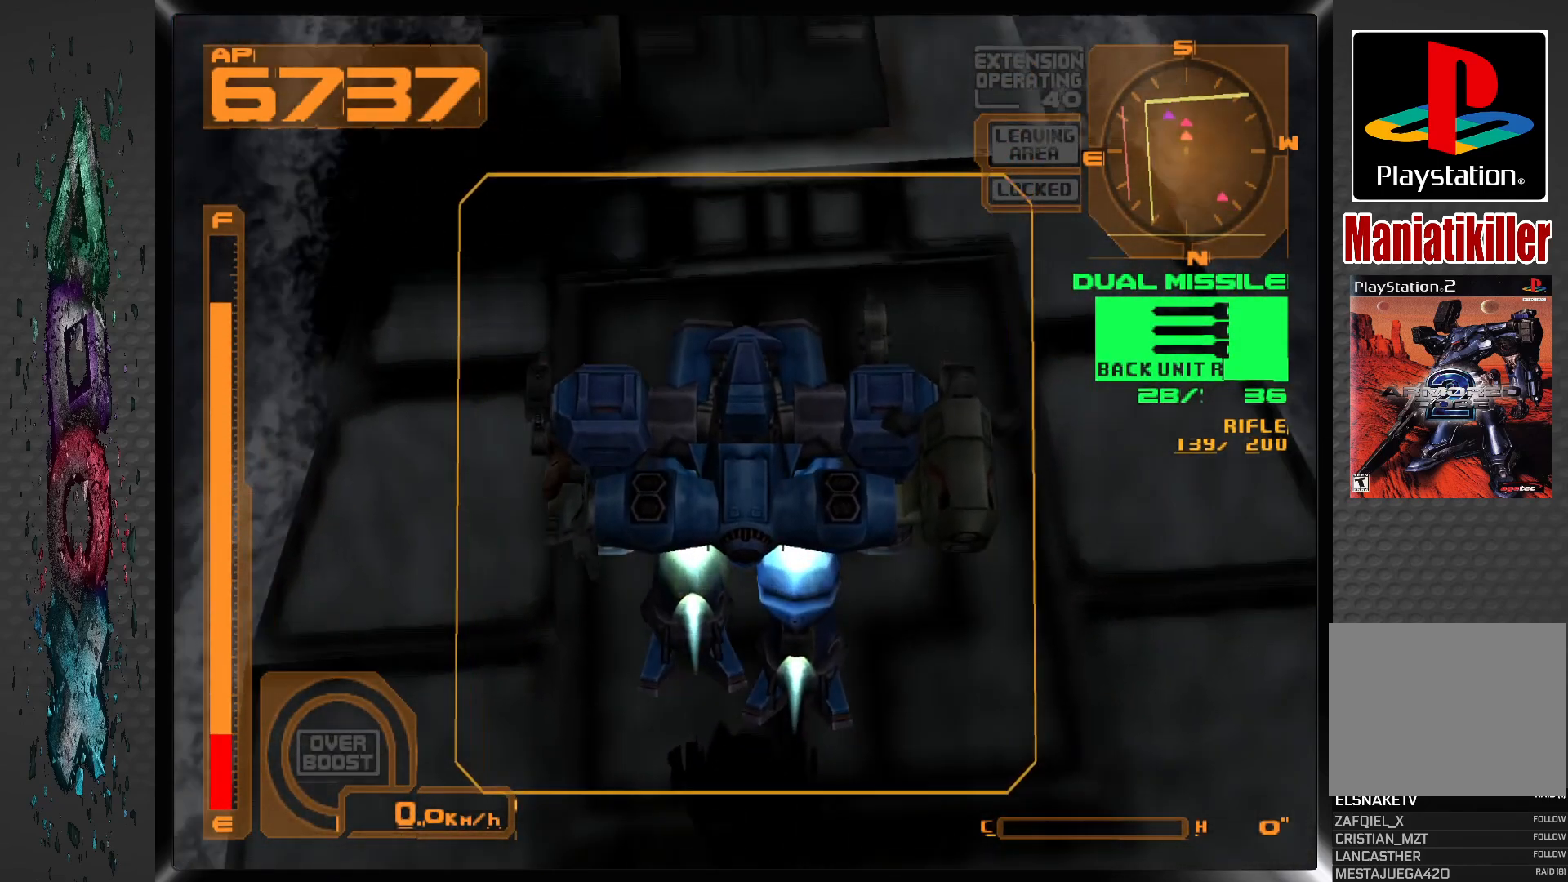
{"buttons": ["CROSS"], "left_stick": "center", "right_stick": "center", "events": []}
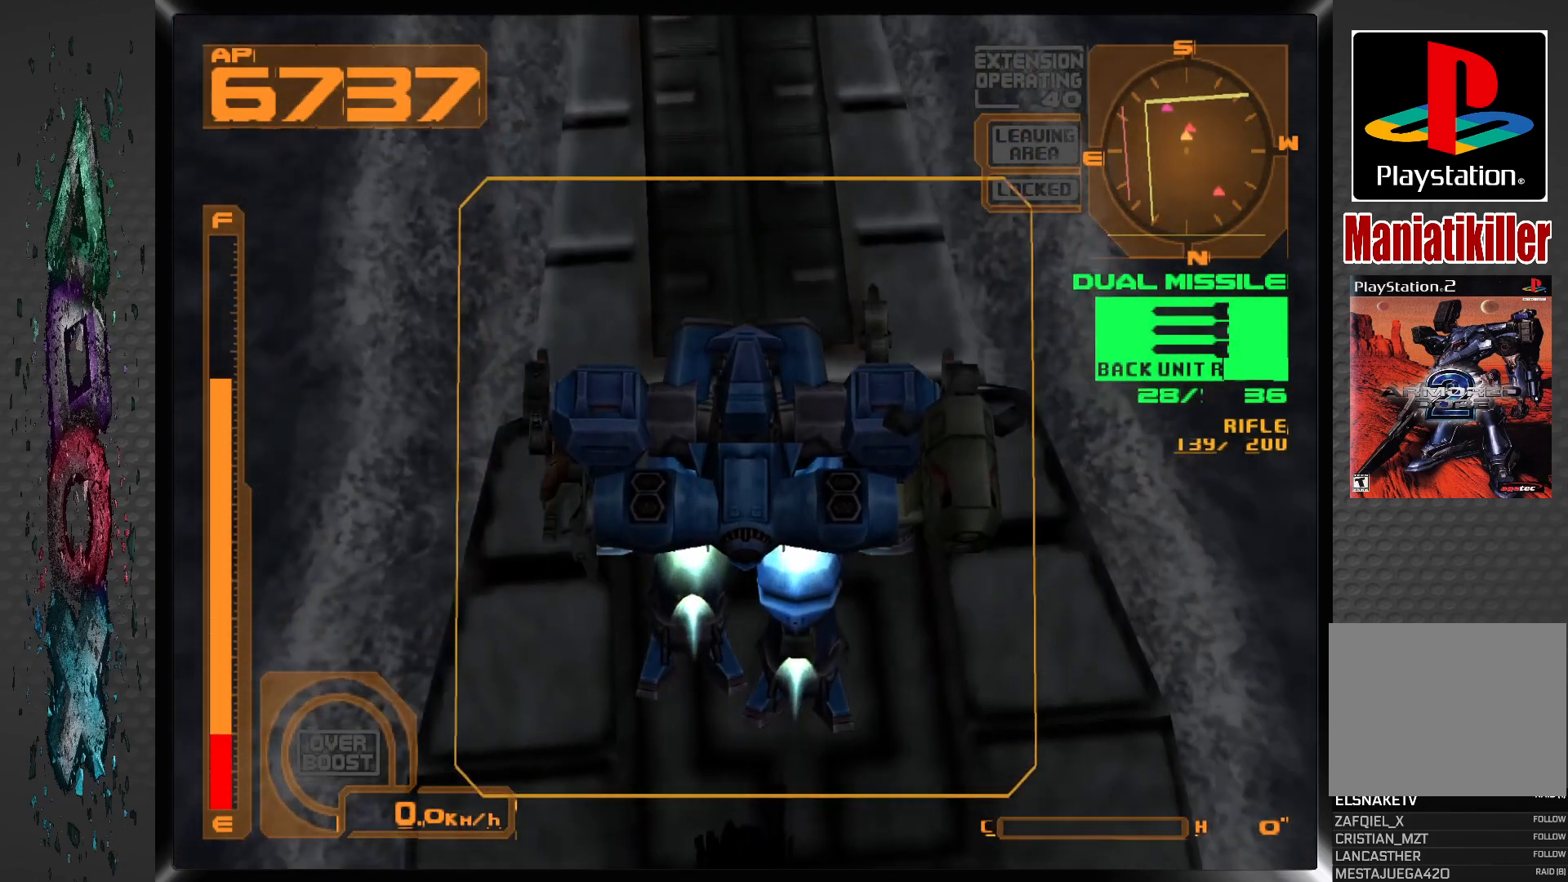
{"buttons": ["CROSS"], "left_stick": "center", "right_stick": "center", "events": []}
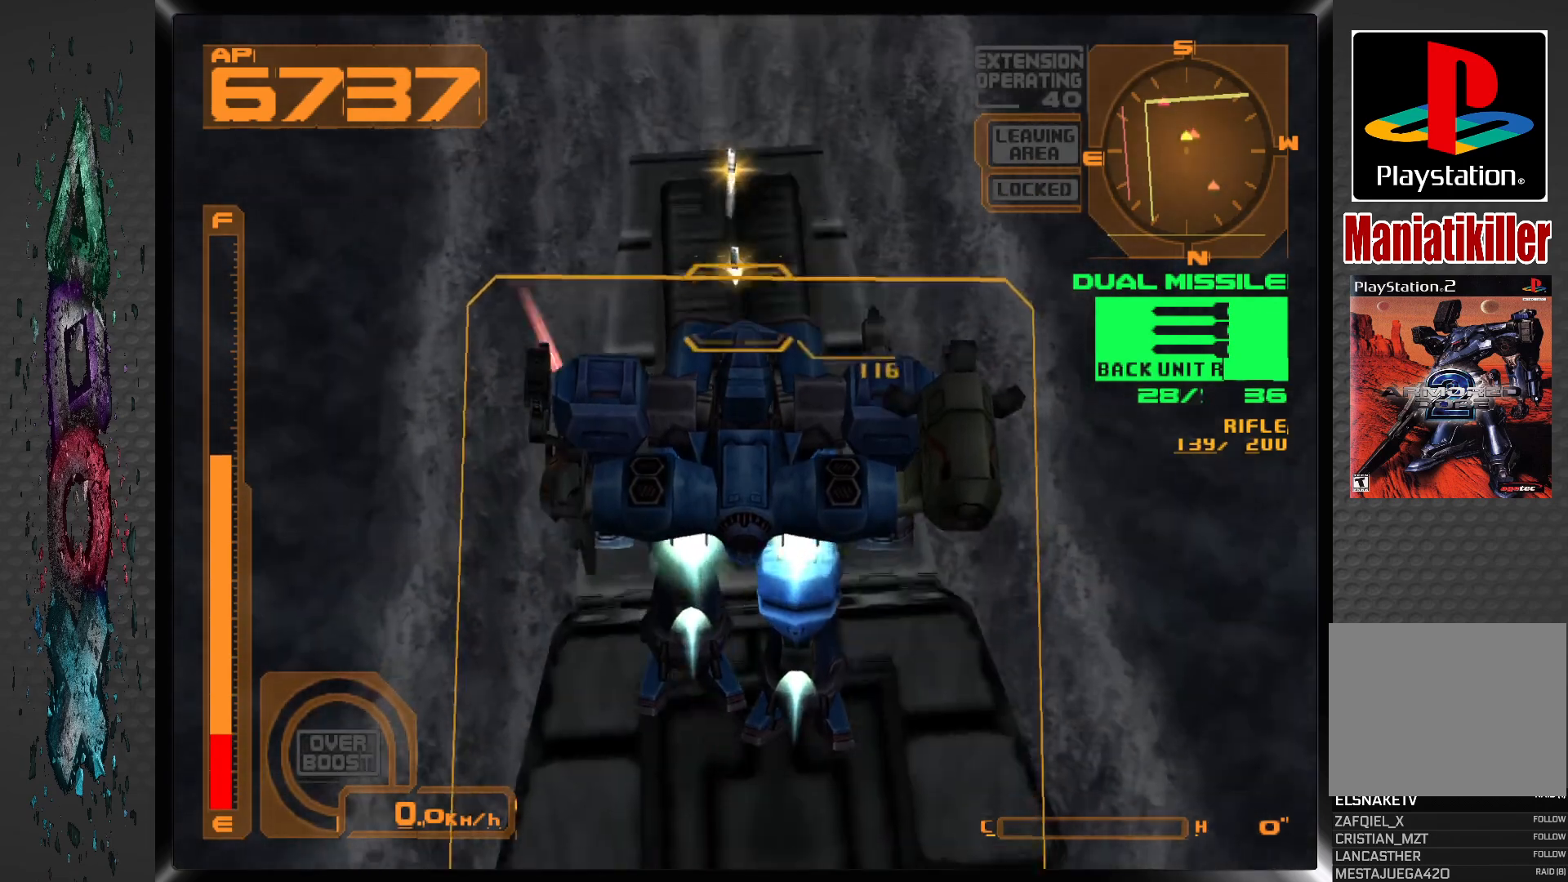
{"buttons": [], "left_stick": "center", "right_stick": "center", "events": [[267, "CROSS", "up"]]}
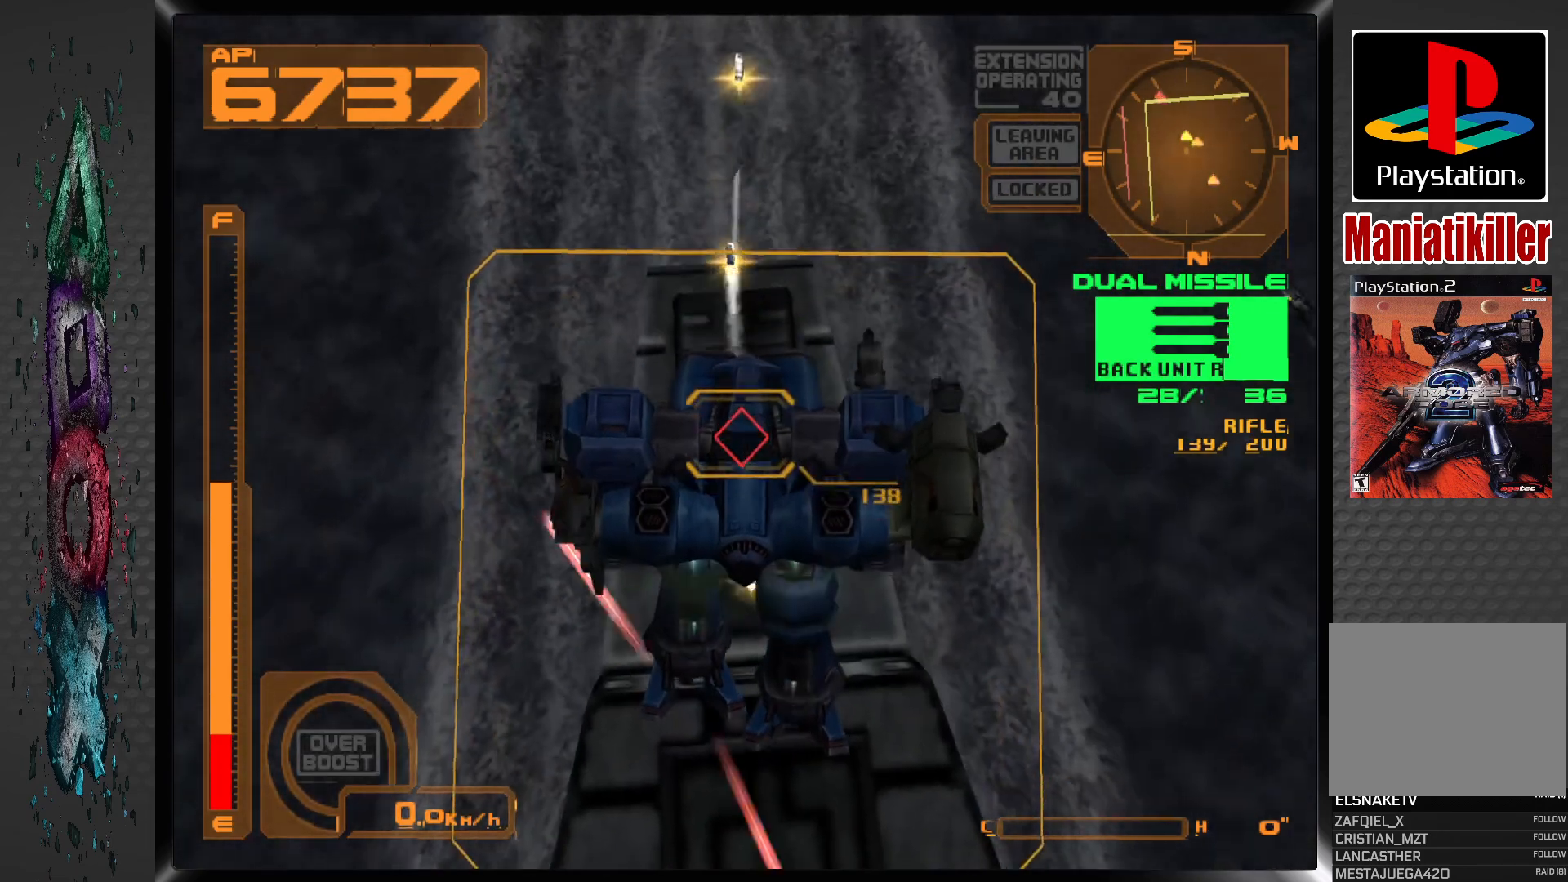
{"buttons": [], "left_stick": "center", "right_stick": "center", "events": [[200, "SQUARE", "down"], [367, "SQUARE", "up"]]}
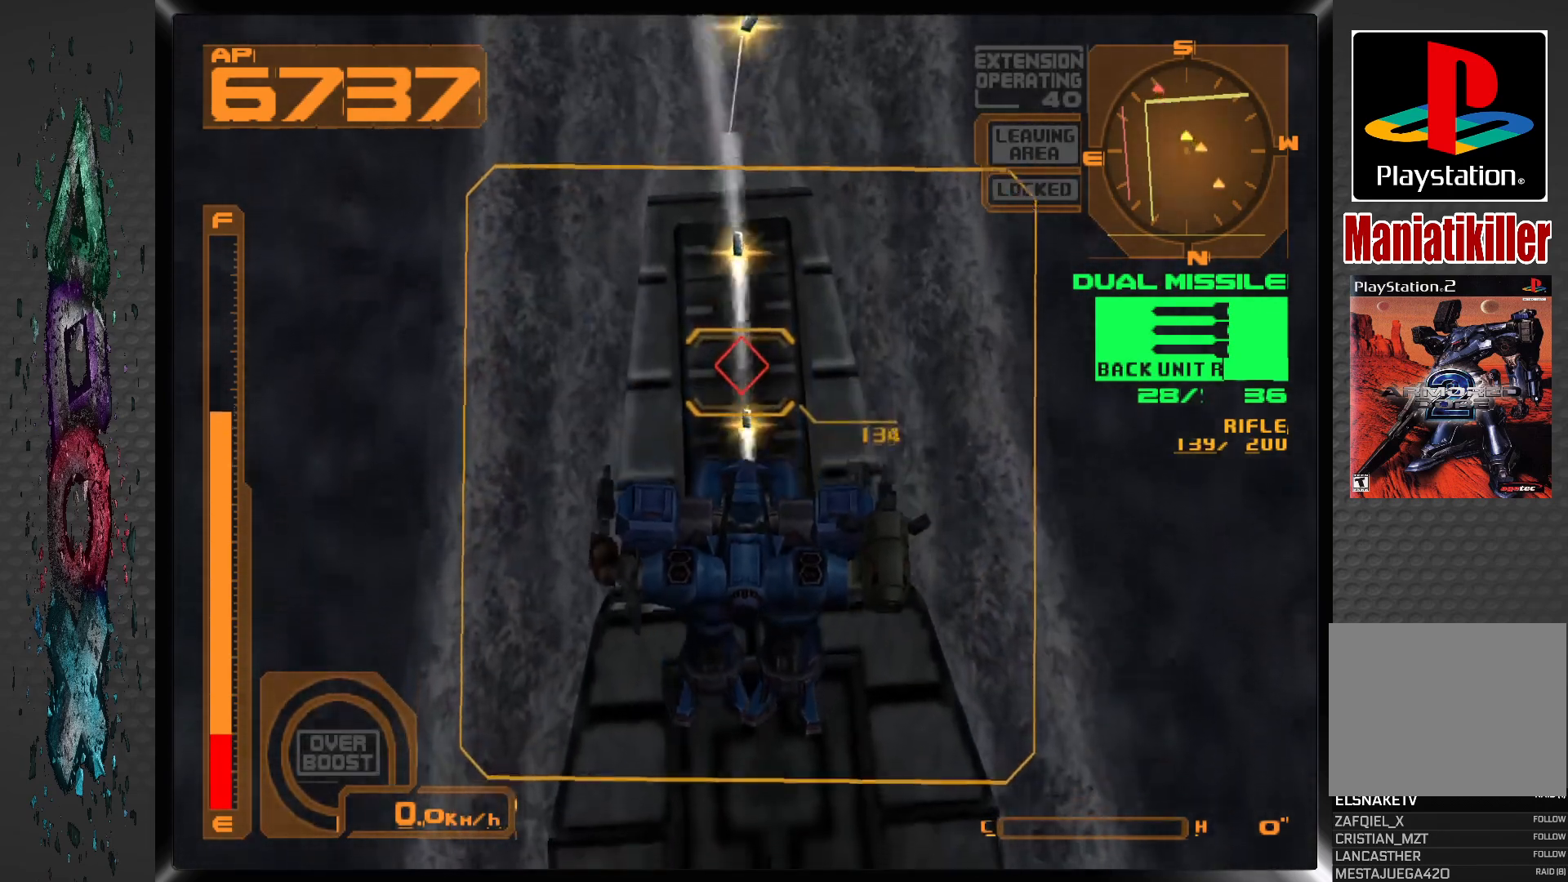
{"buttons": [], "left_stick": "center", "right_stick": "center", "events": [[233, "SQUARE", "down"], [317, "SQUARE", "up"], [400, "SQUARE", "down"], [483, "SQUARE", "up"]]}
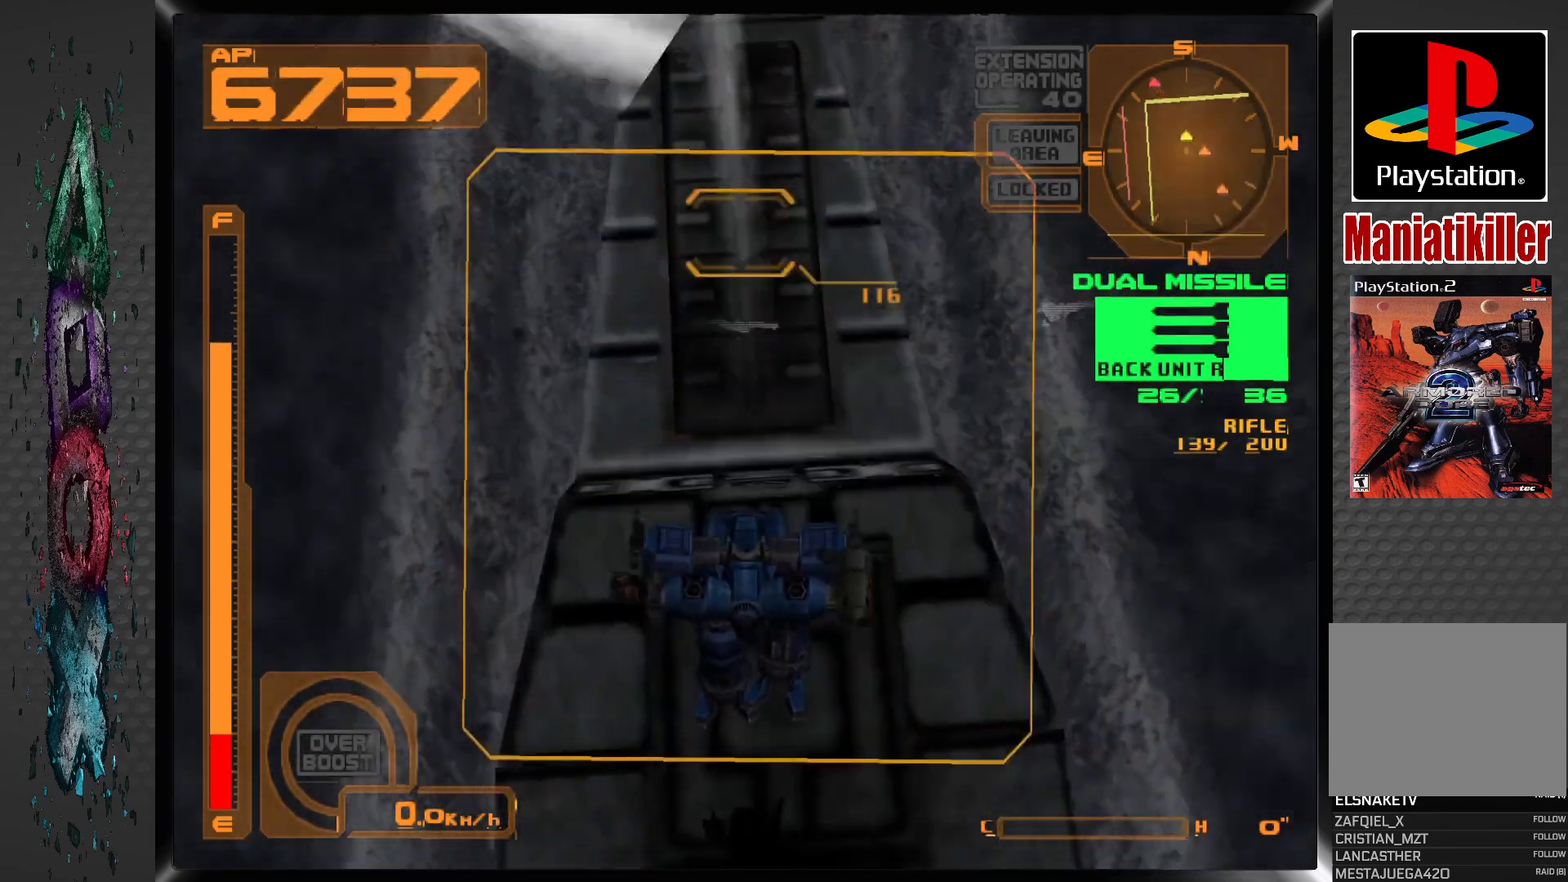
{"buttons": ["CROSS"], "left_stick": "center", "right_stick": "center", "events": [[350, "CROSS", "down"]]}
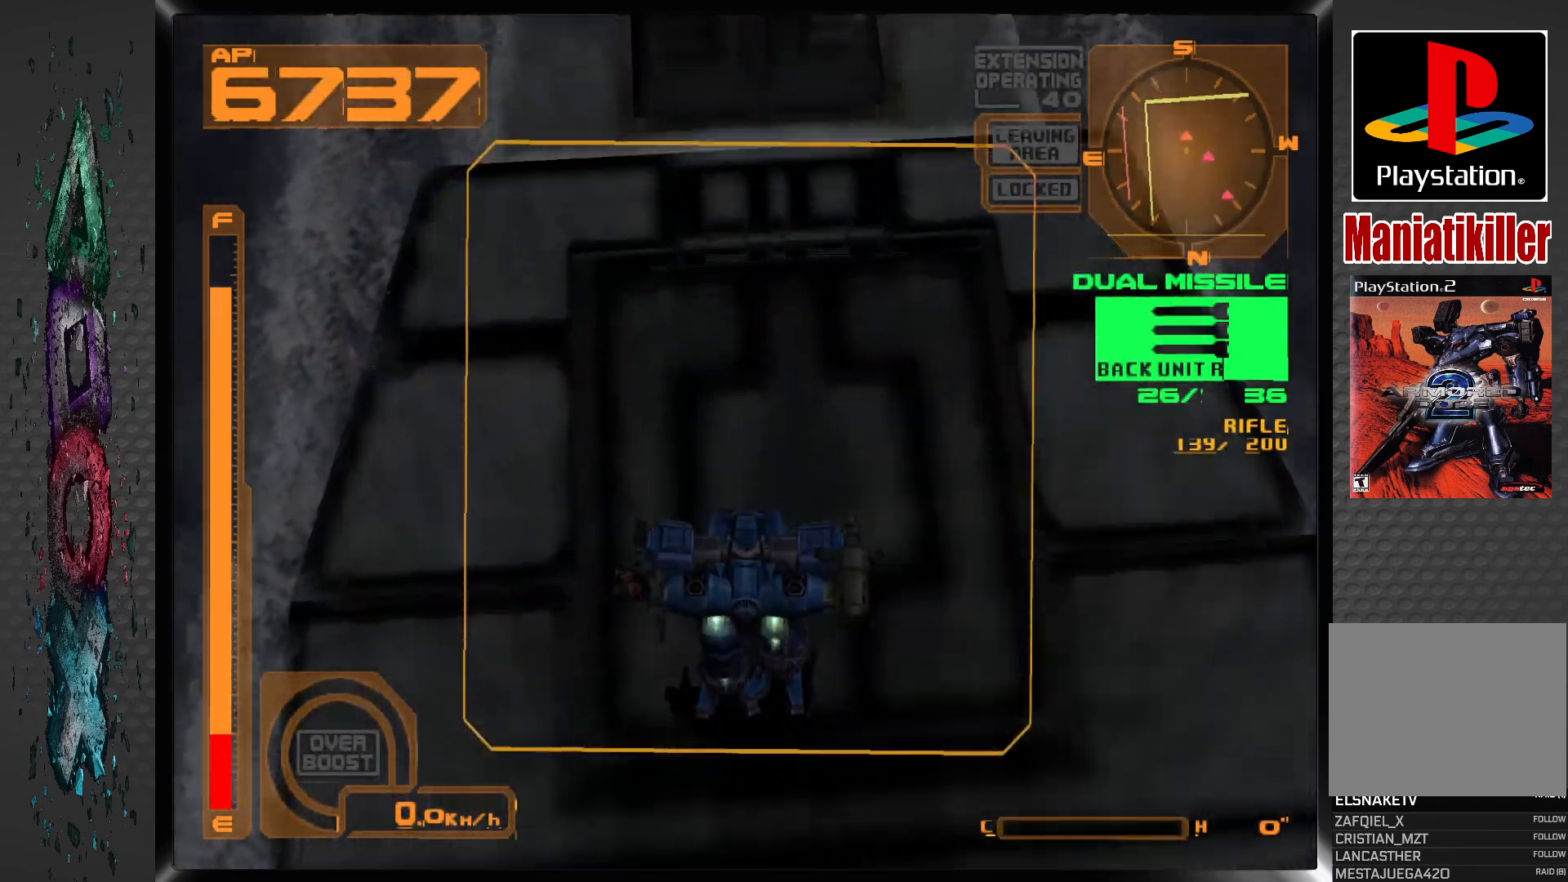
{"buttons": ["CROSS"], "left_stick": "center", "right_stick": "center", "events": []}
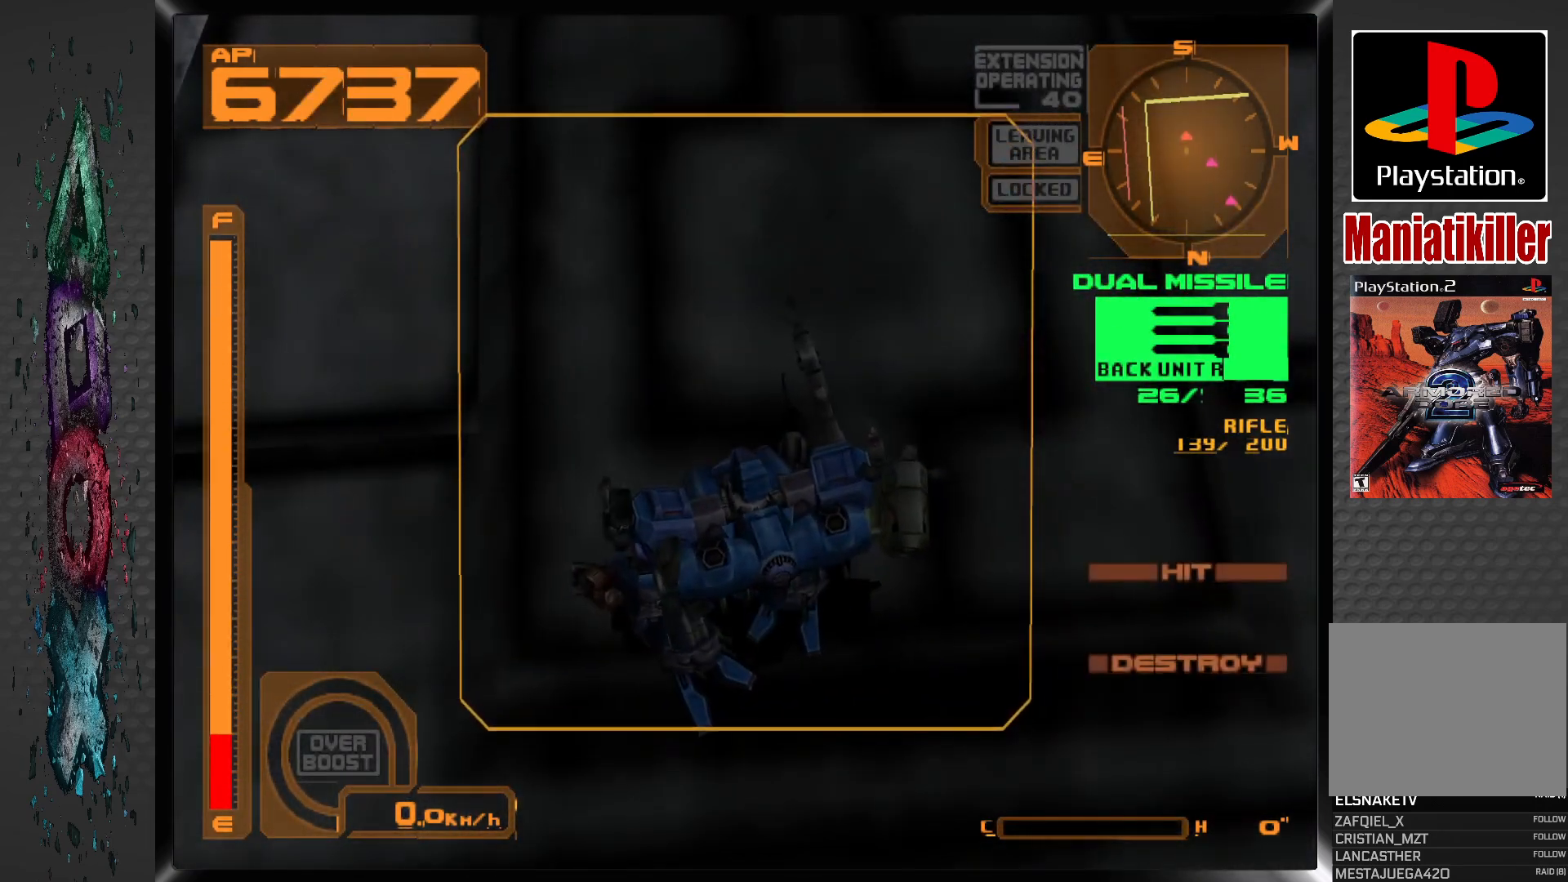
{"buttons": [], "left_stick": "center", "right_stick": "center", "events": [[233, "CROSS", "up"]]}
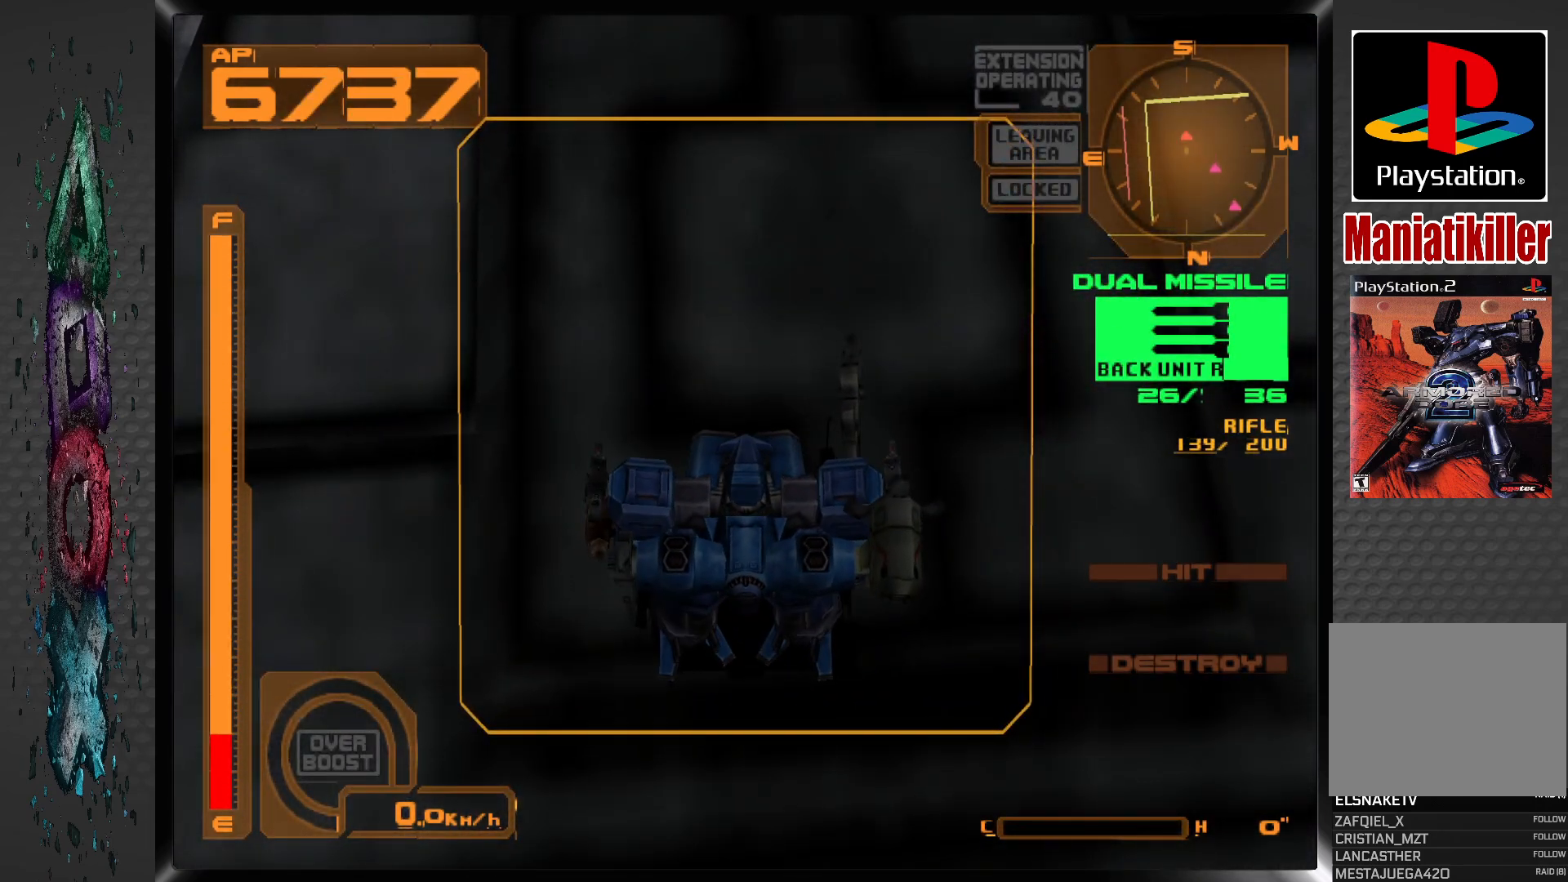
{"buttons": ["CROSS"], "left_stick": "center", "right_stick": "center", "events": [[350, "CROSS", "down"]]}
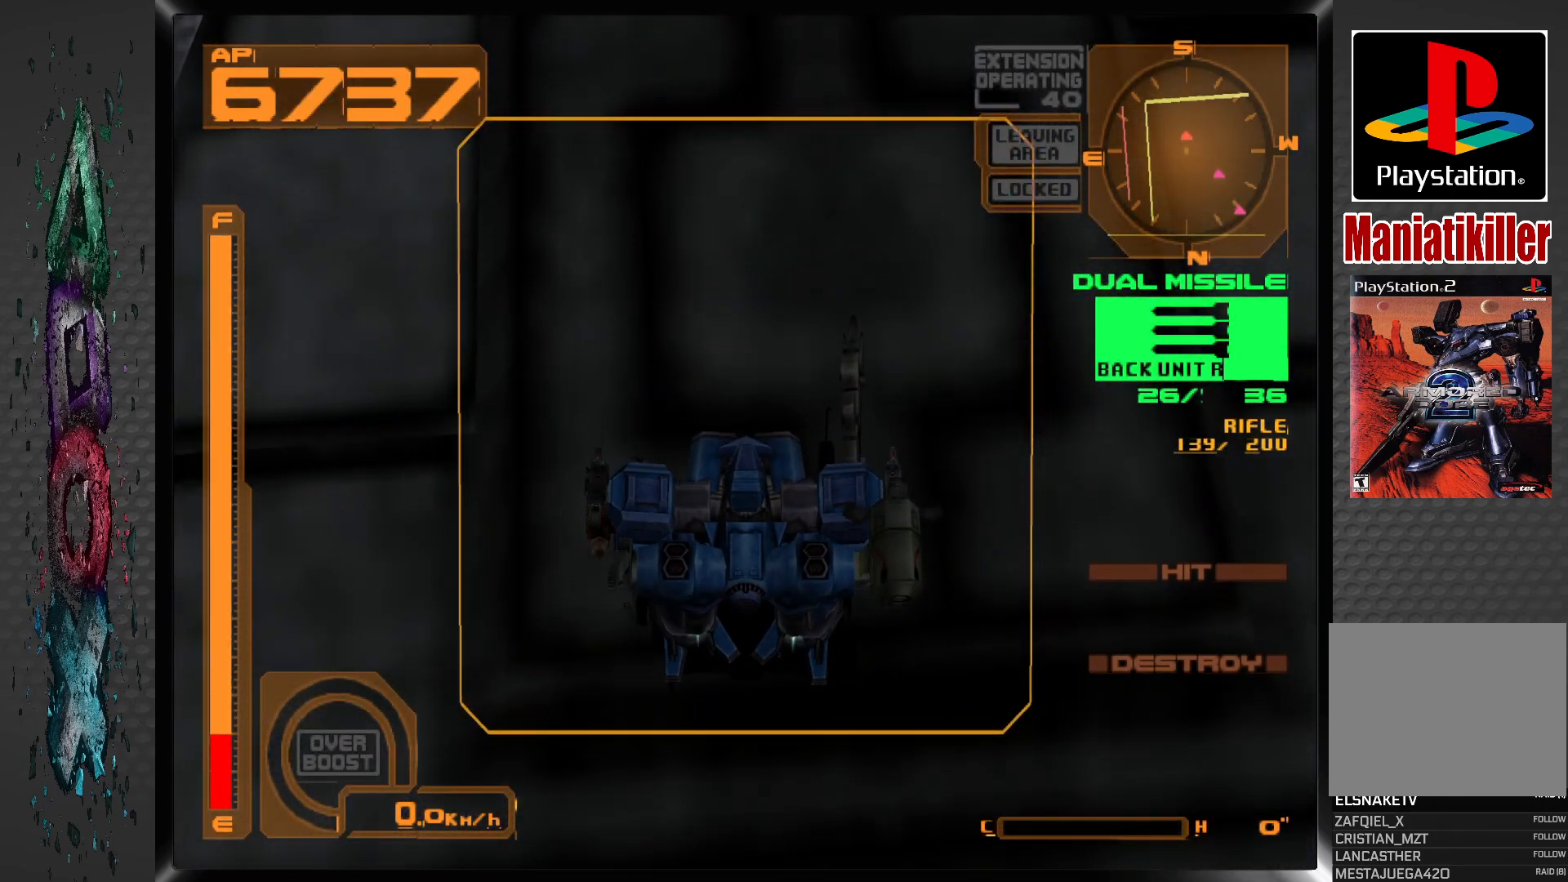
{"buttons": ["CROSS"], "left_stick": "center", "right_stick": "center", "events": []}
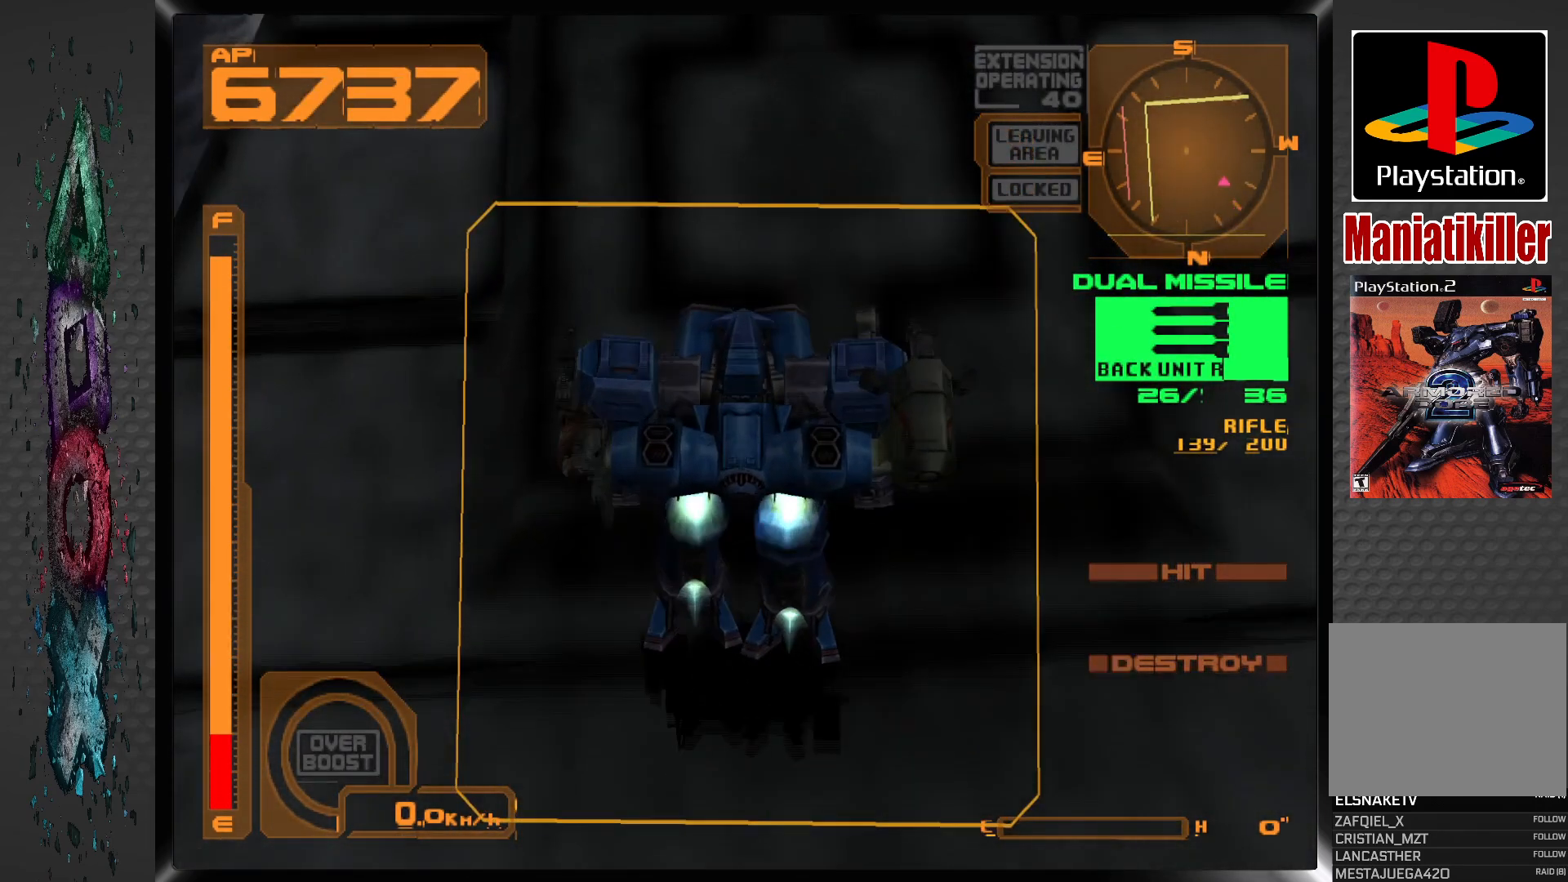
{"buttons": ["CROSS"], "left_stick": "center", "right_stick": "center", "events": []}
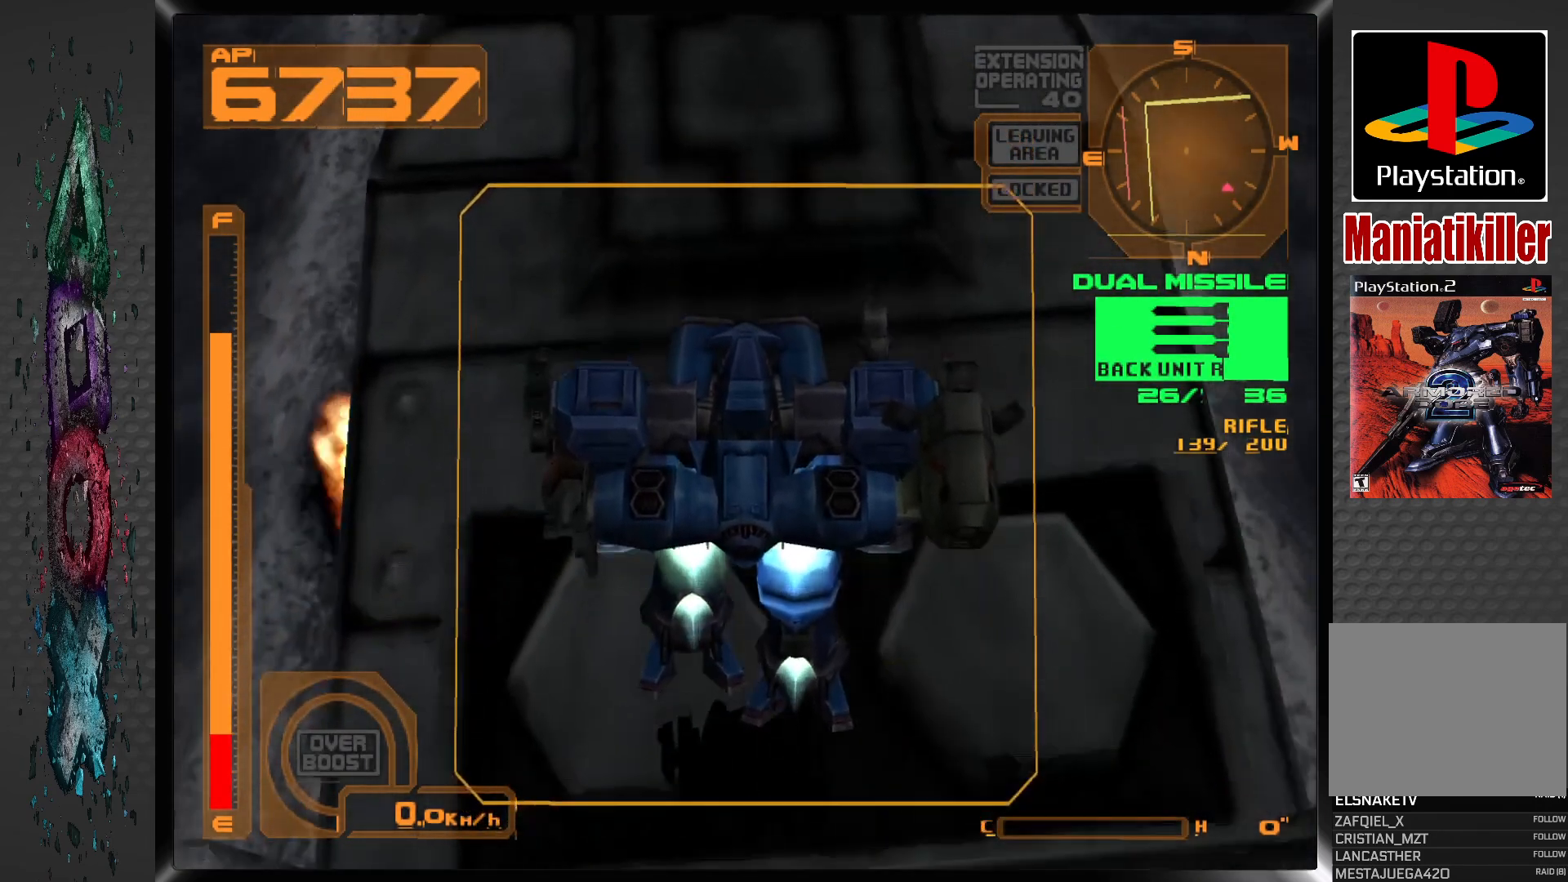
{"buttons": ["CROSS", "DPAD_RIGHT"], "left_stick": "center", "right_stick": "center", "events": [[33, "DPAD_RIGHT", "down"]]}
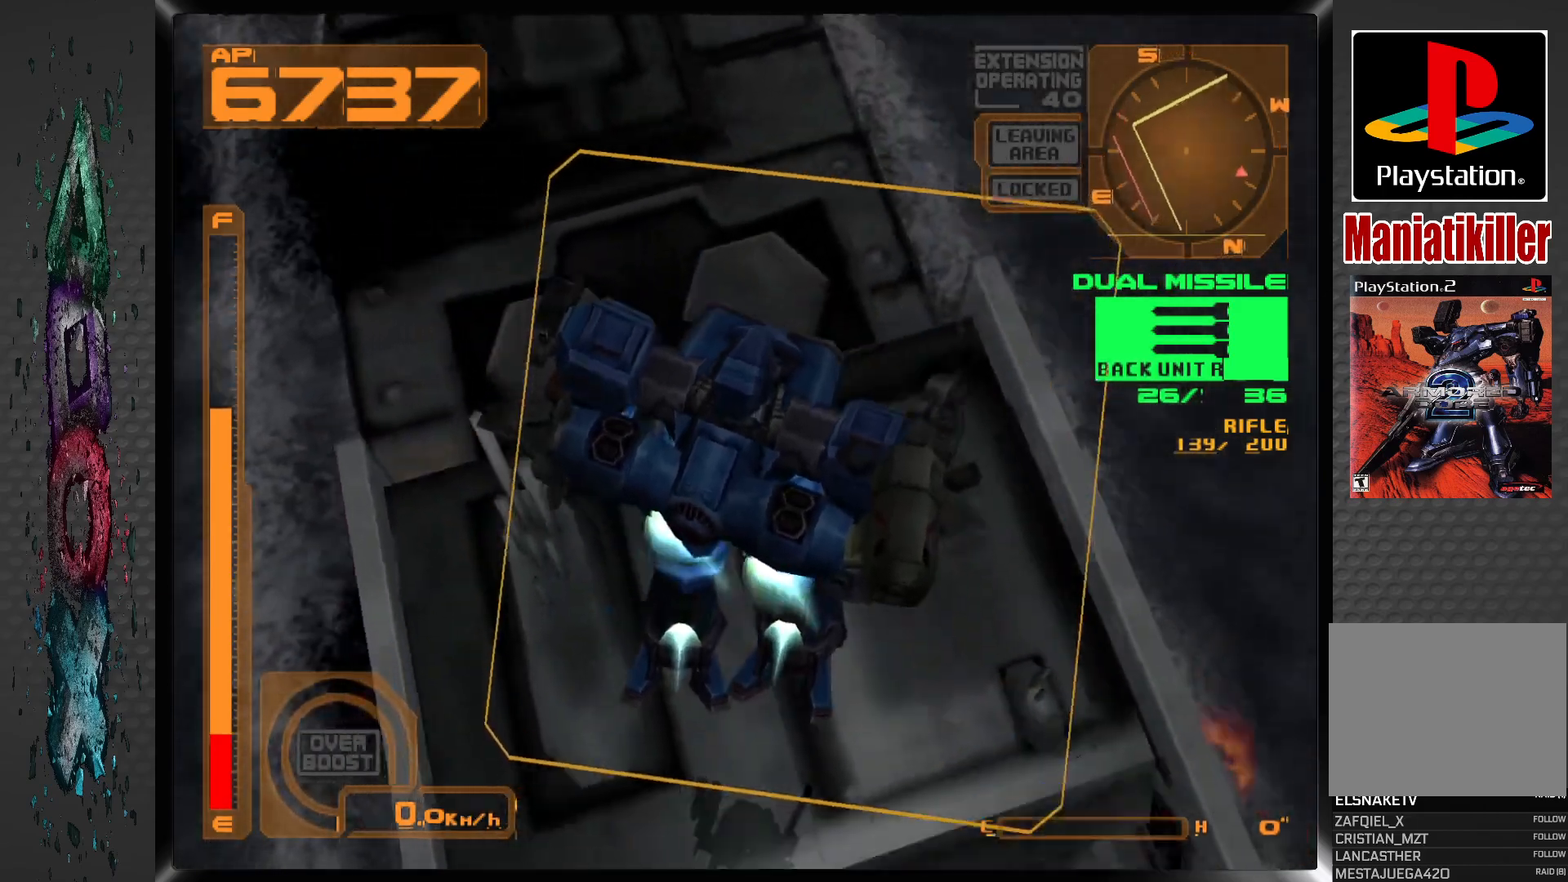
{"buttons": ["CROSS", "DPAD_RIGHT"], "left_stick": "center", "right_stick": "center", "events": []}
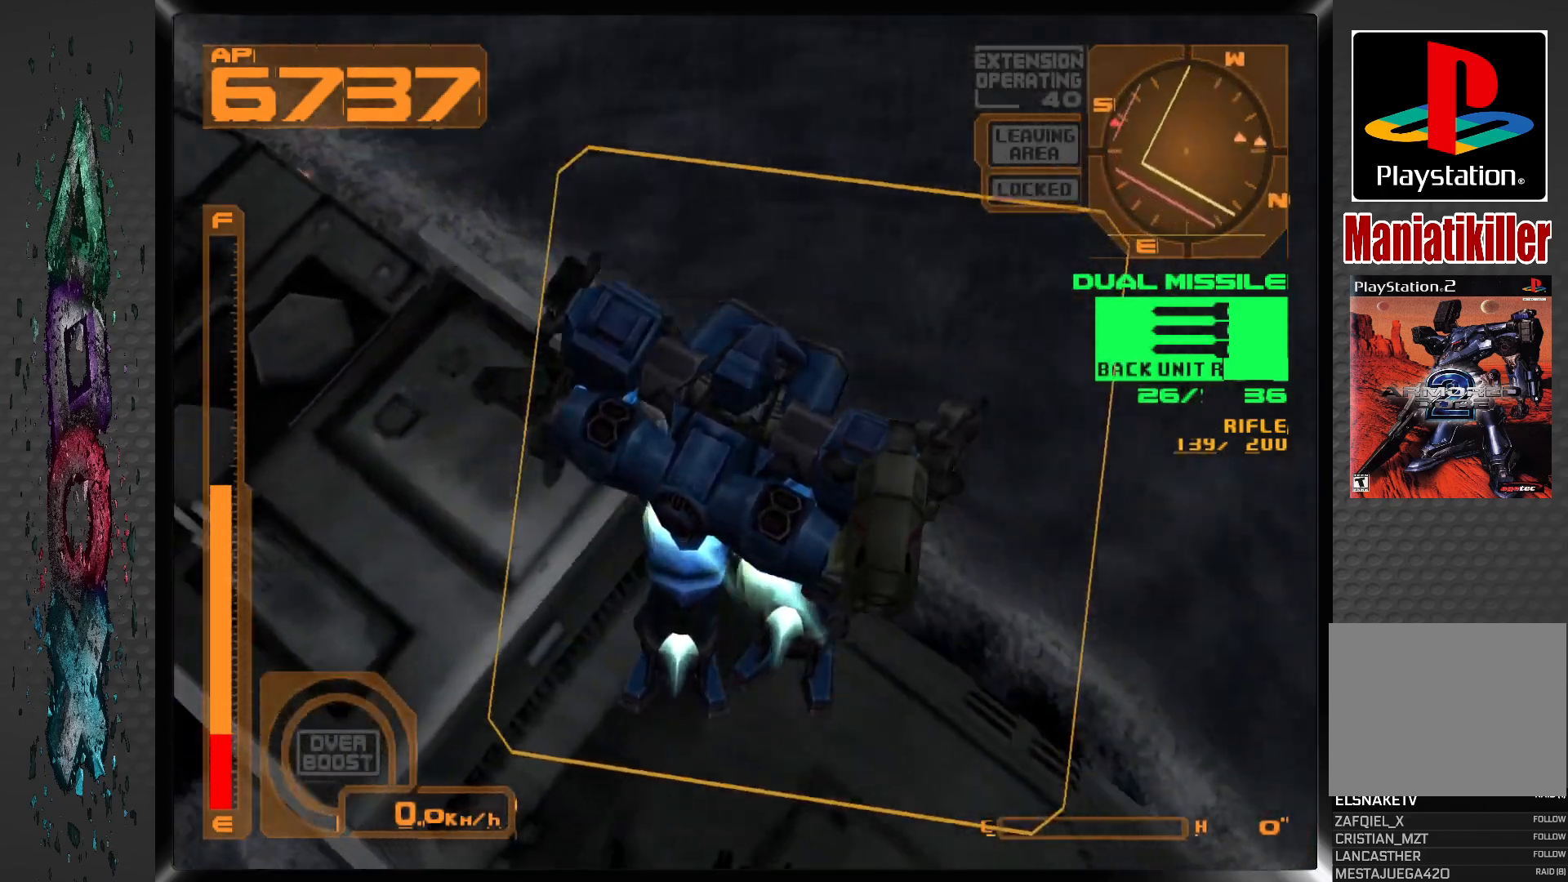
{"buttons": ["CROSS", "DPAD_UP", "DPAD_RIGHT"], "left_stick": "center", "right_stick": "center", "events": [[317, "DPAD_UP", "down"]]}
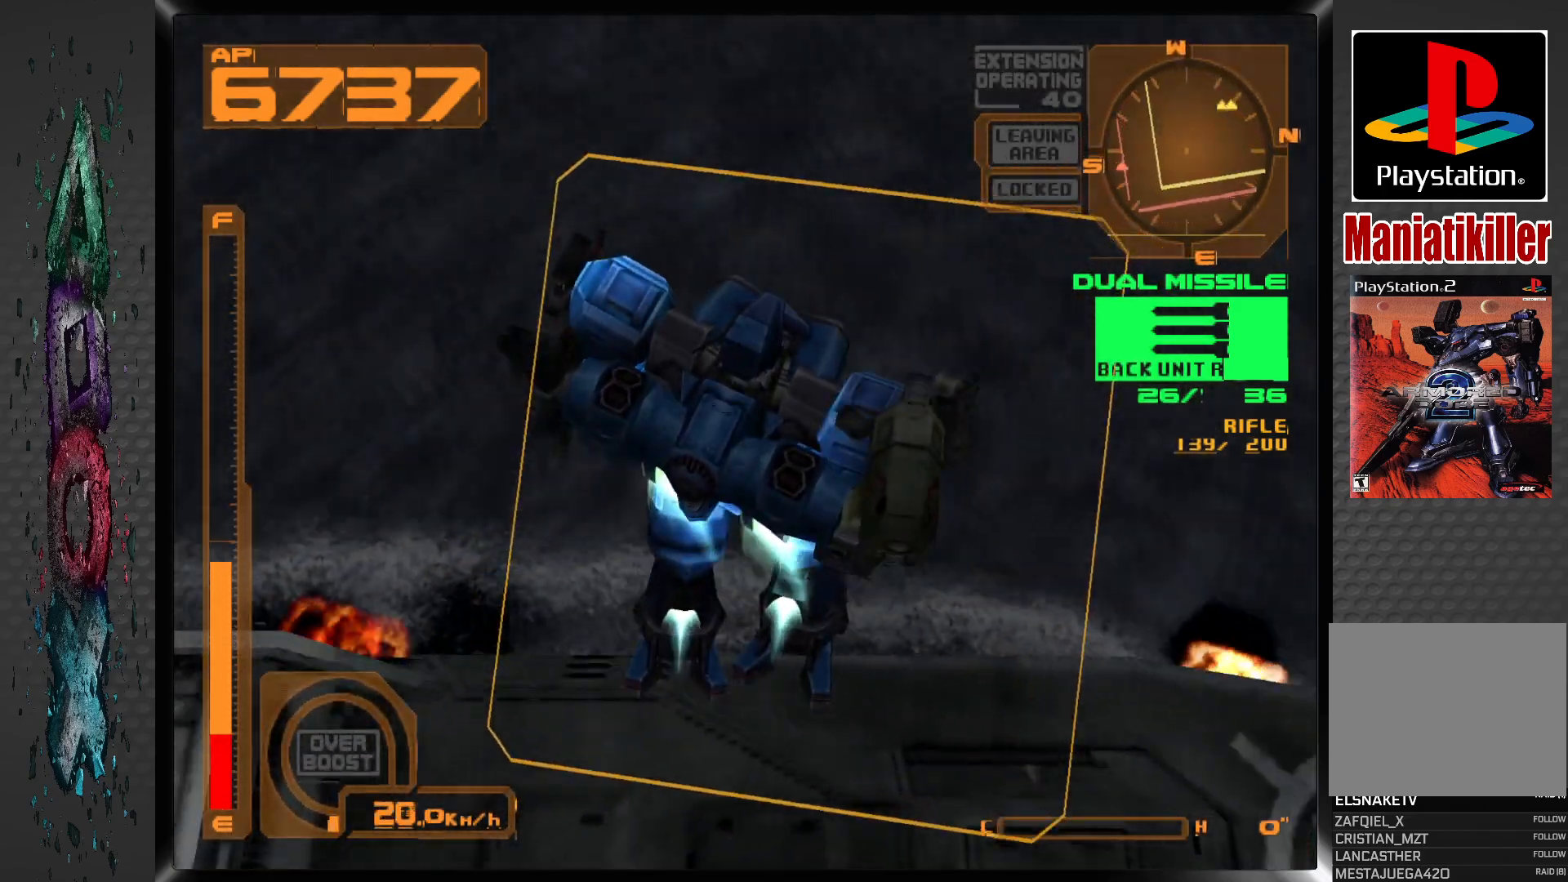
{"buttons": ["CROSS", "DPAD_UP", "DPAD_RIGHT"], "left_stick": "center", "right_stick": "center", "events": []}
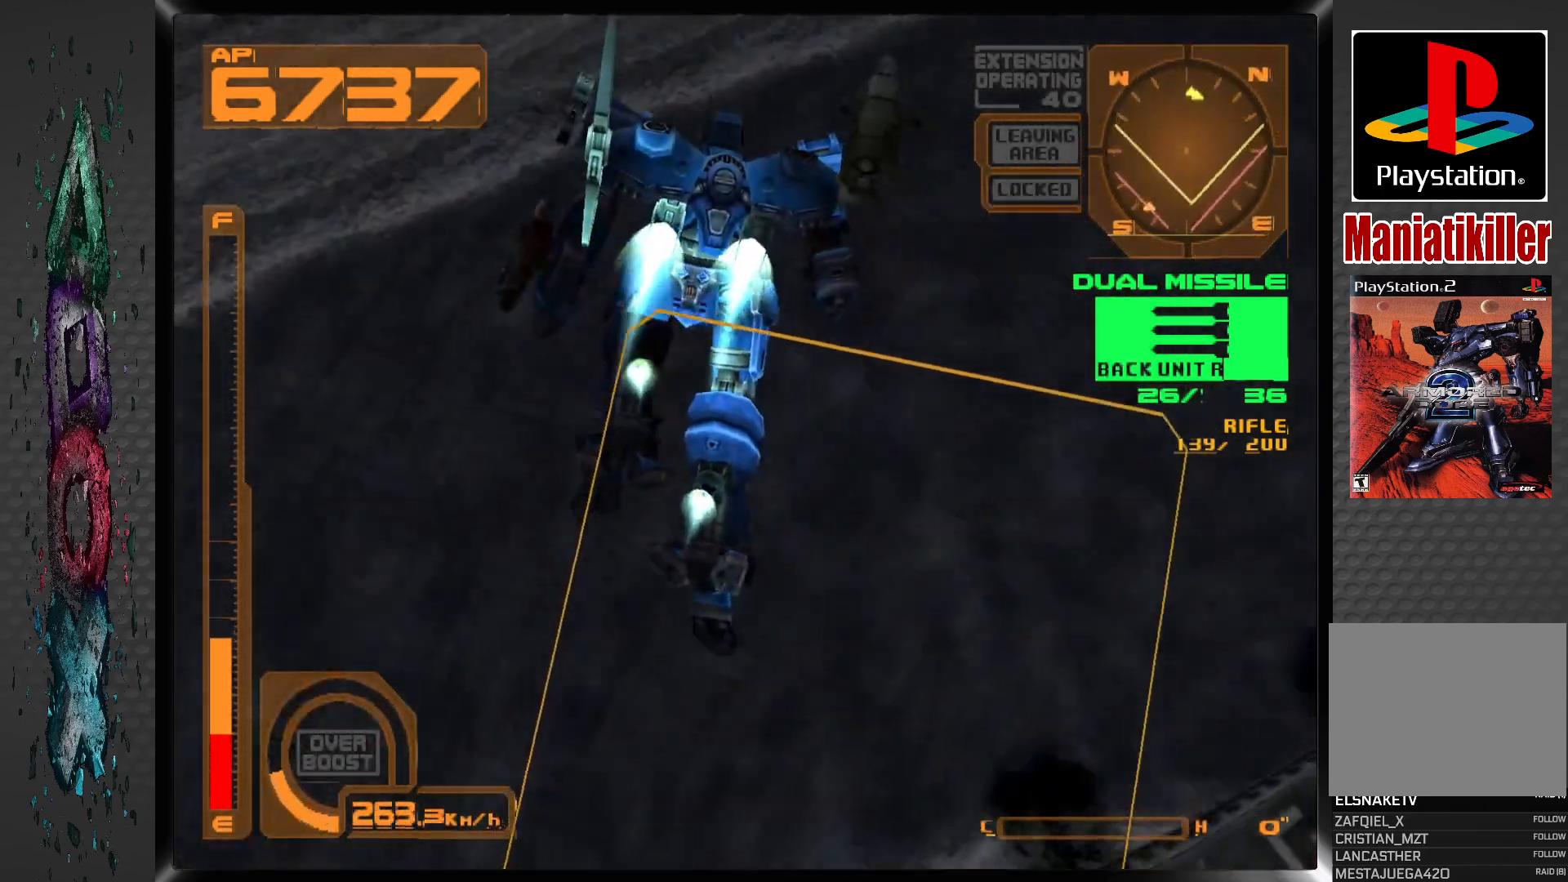
{"buttons": ["CROSS", "DPAD_UP"], "left_stick": "center", "right_stick": "center", "events": [[317, "DPAD_RIGHT", "up"]]}
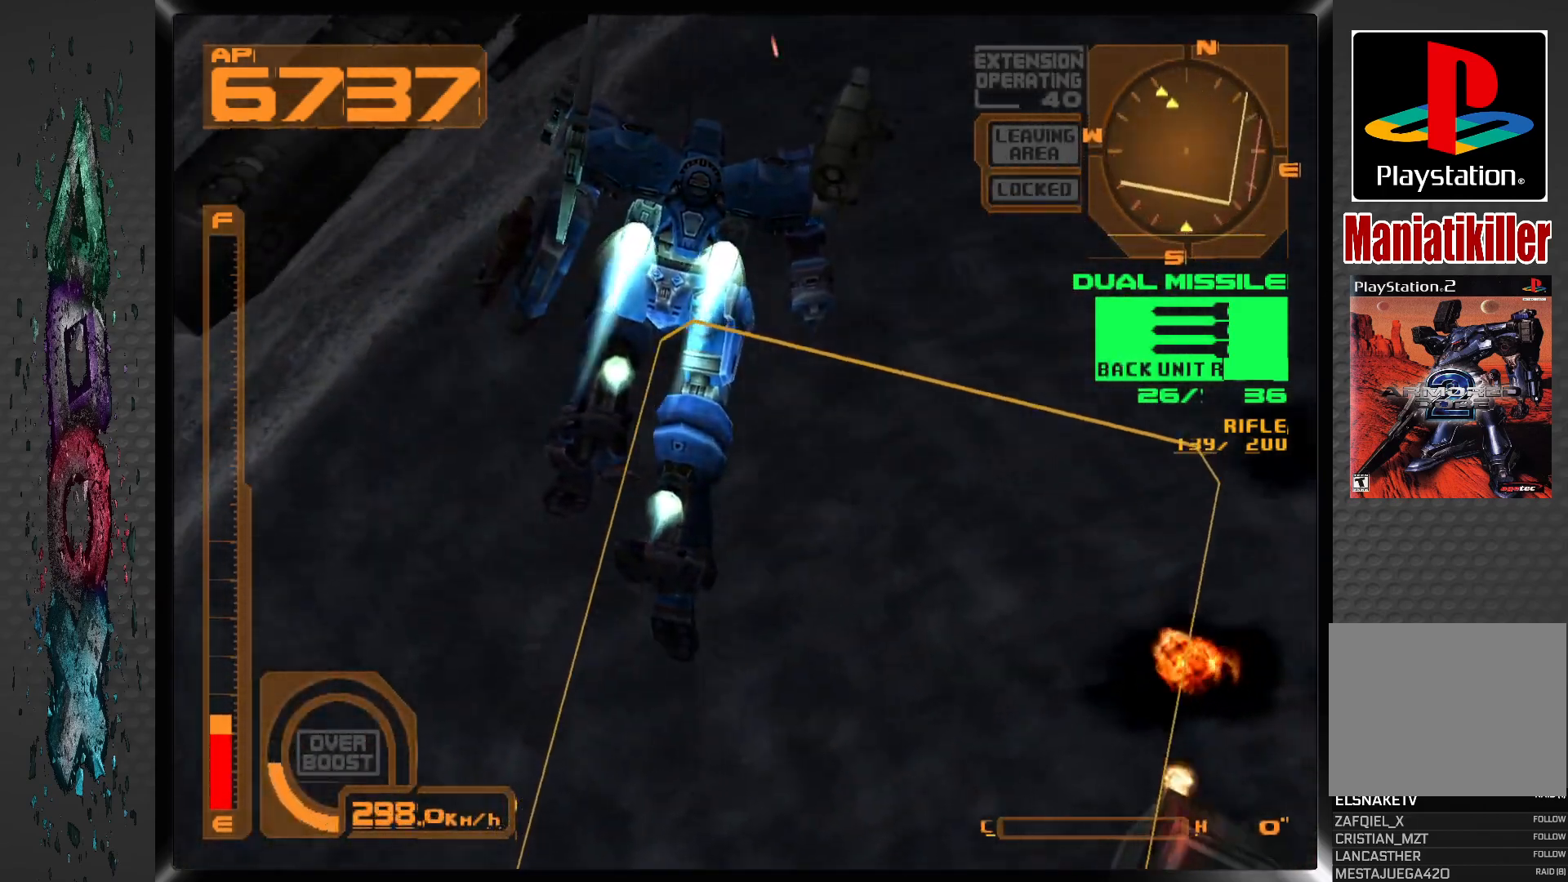
{"buttons": ["CROSS", "DPAD_UP", "DPAD_LEFT"], "left_stick": "center", "right_stick": "center", "events": [[167, "DPAD_LEFT", "down"]]}